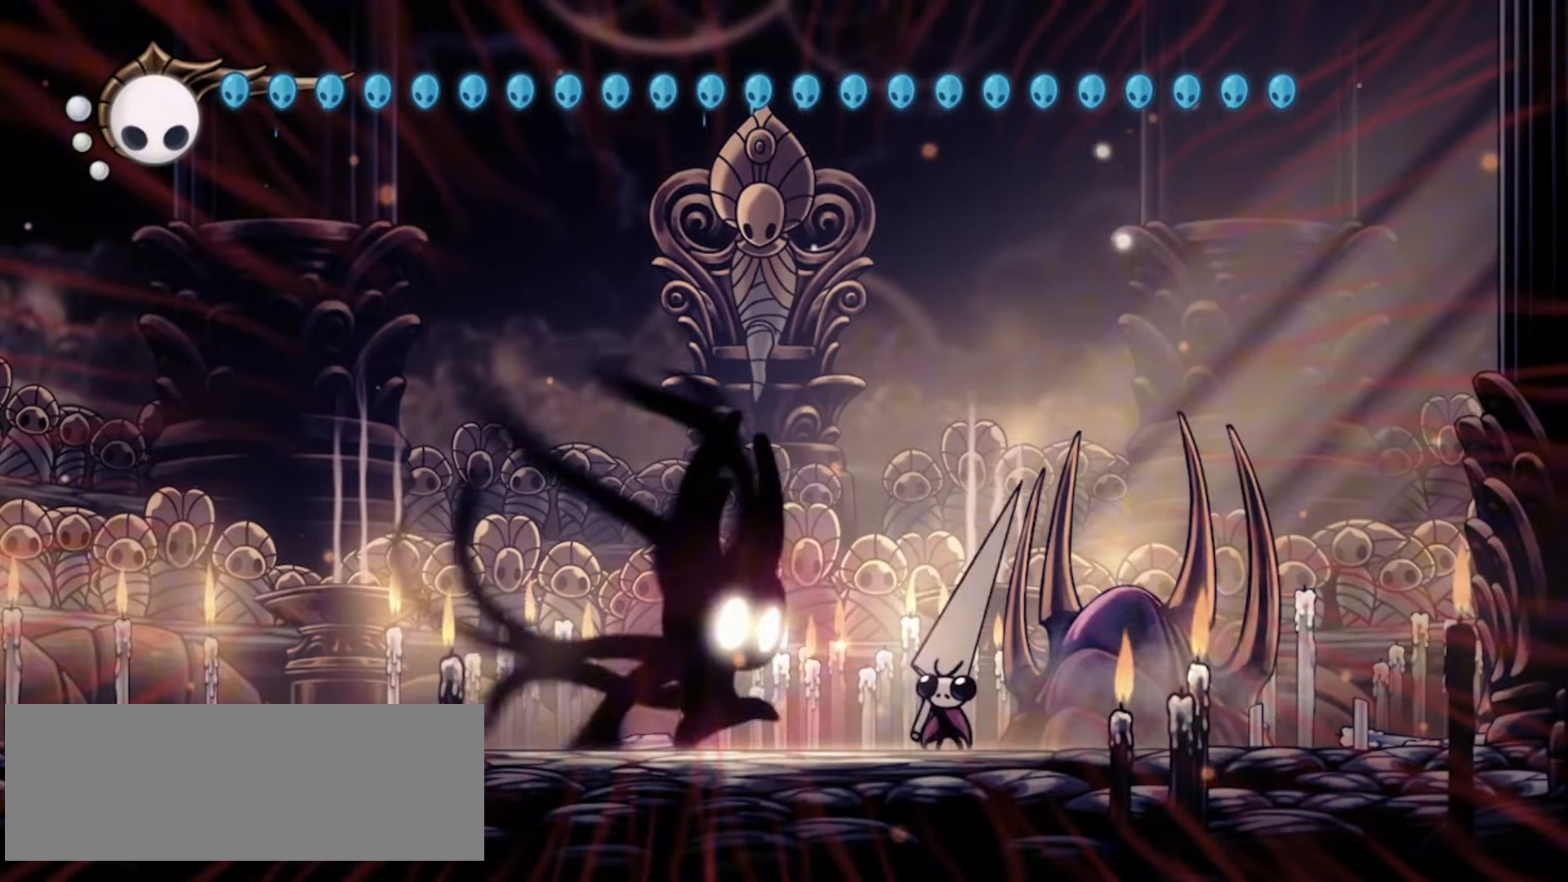
Gameplay with keyboard; each line is a JSON object with the keys held at the frame after it. "events" lists presses ("down") and releases ("up") of "a", "c", "d", "down", "f", "i", "left", "right", "s", "up", "x" and "z" between this image and that frame as [ms after this image, input, new state], when the widget could be followed in between. No other keys are recorded. Mouse input is not recorded.
{"keys": ["x"], "events": []}
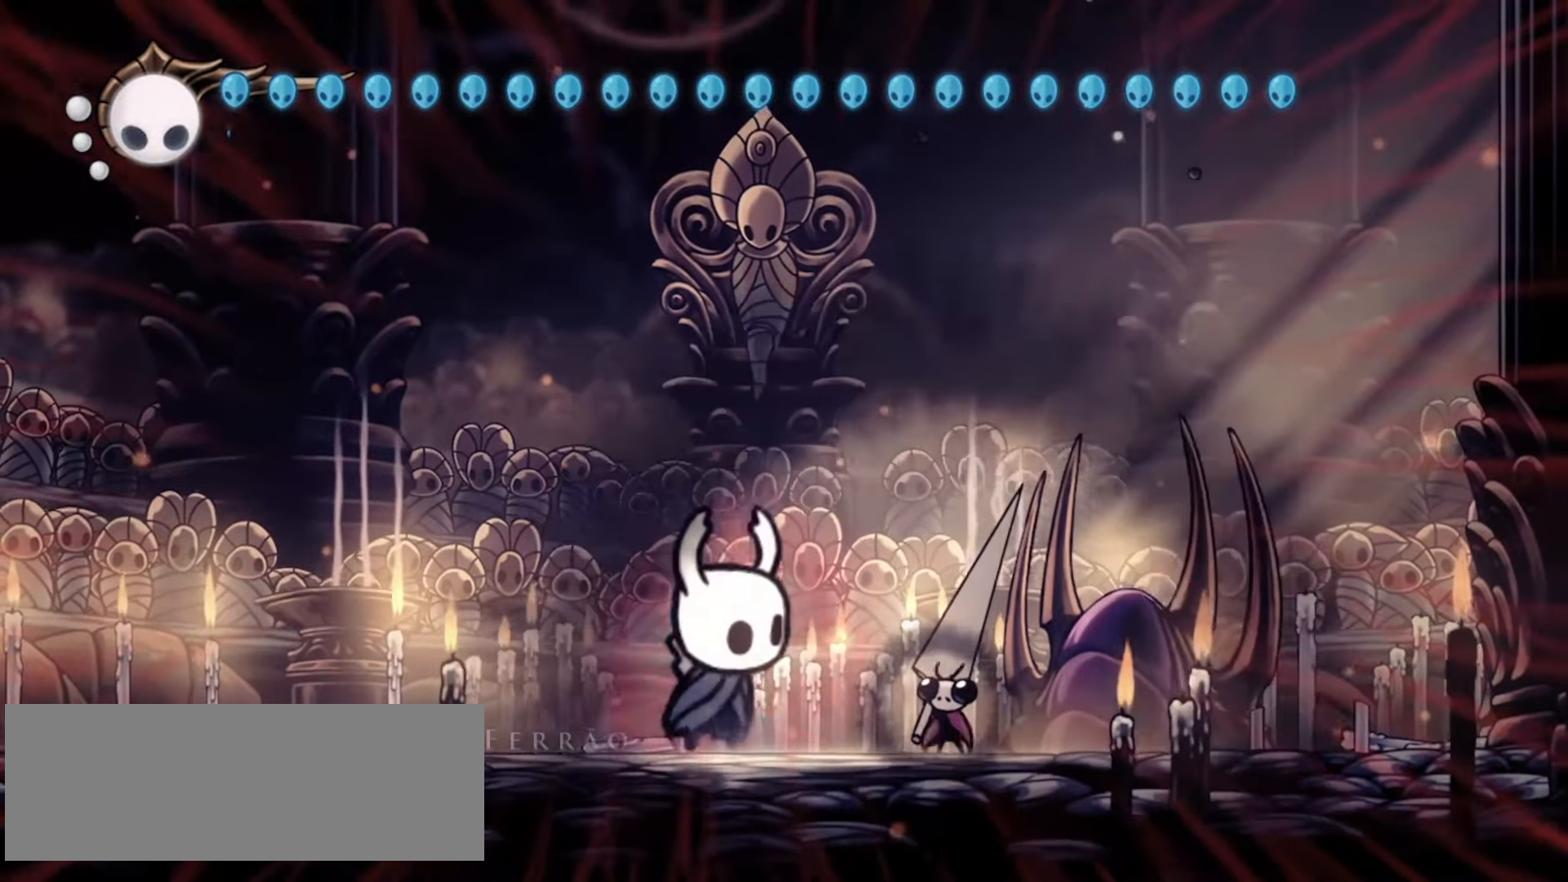
{"keys": ["x"], "events": []}
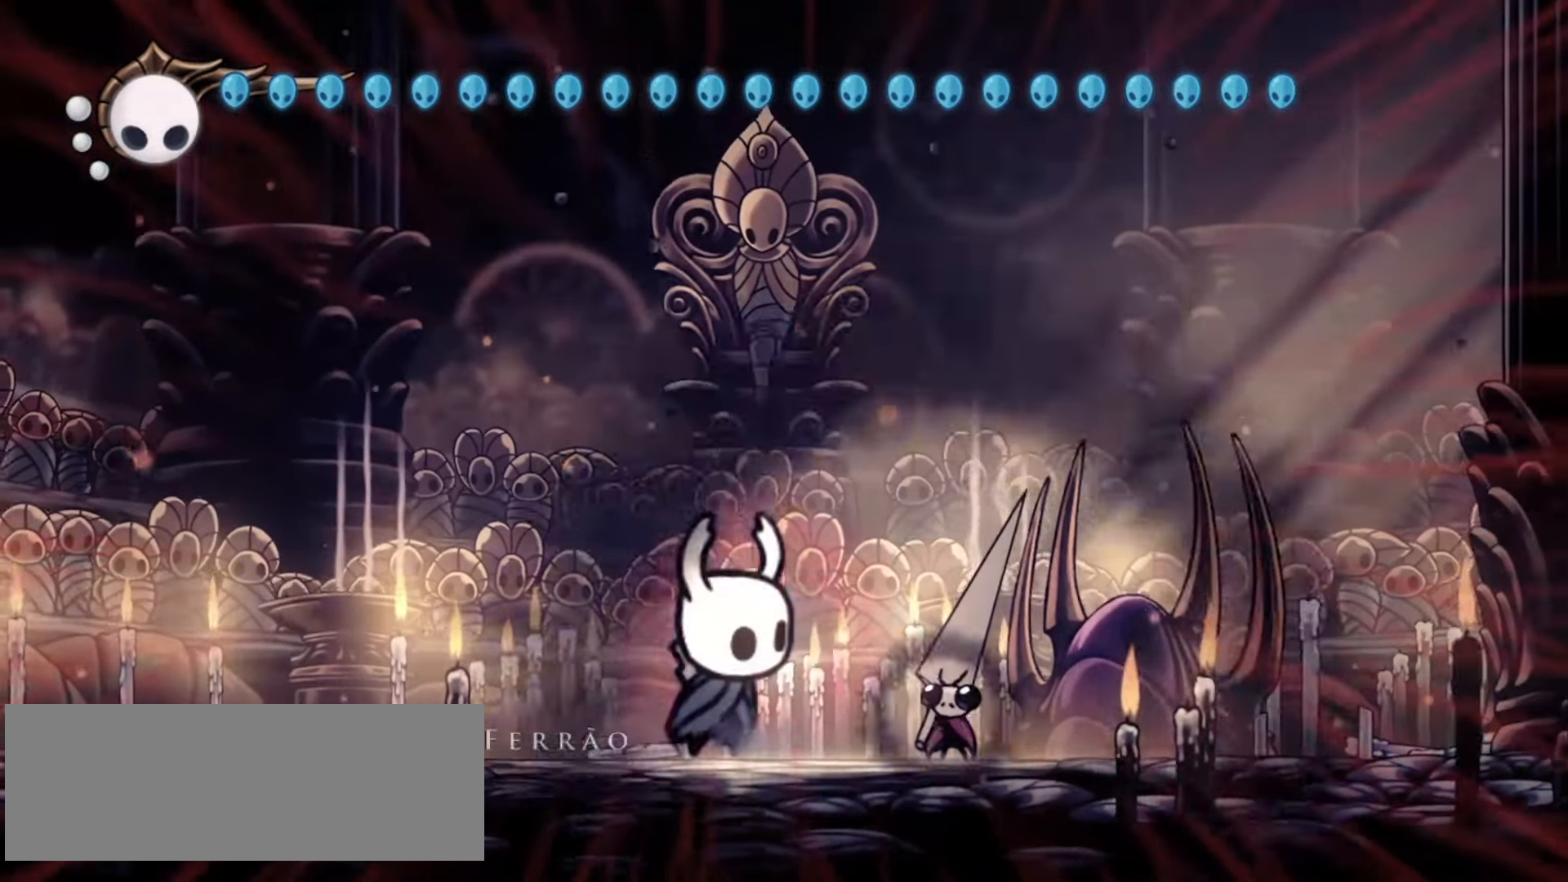
{"keys": ["x"], "events": []}
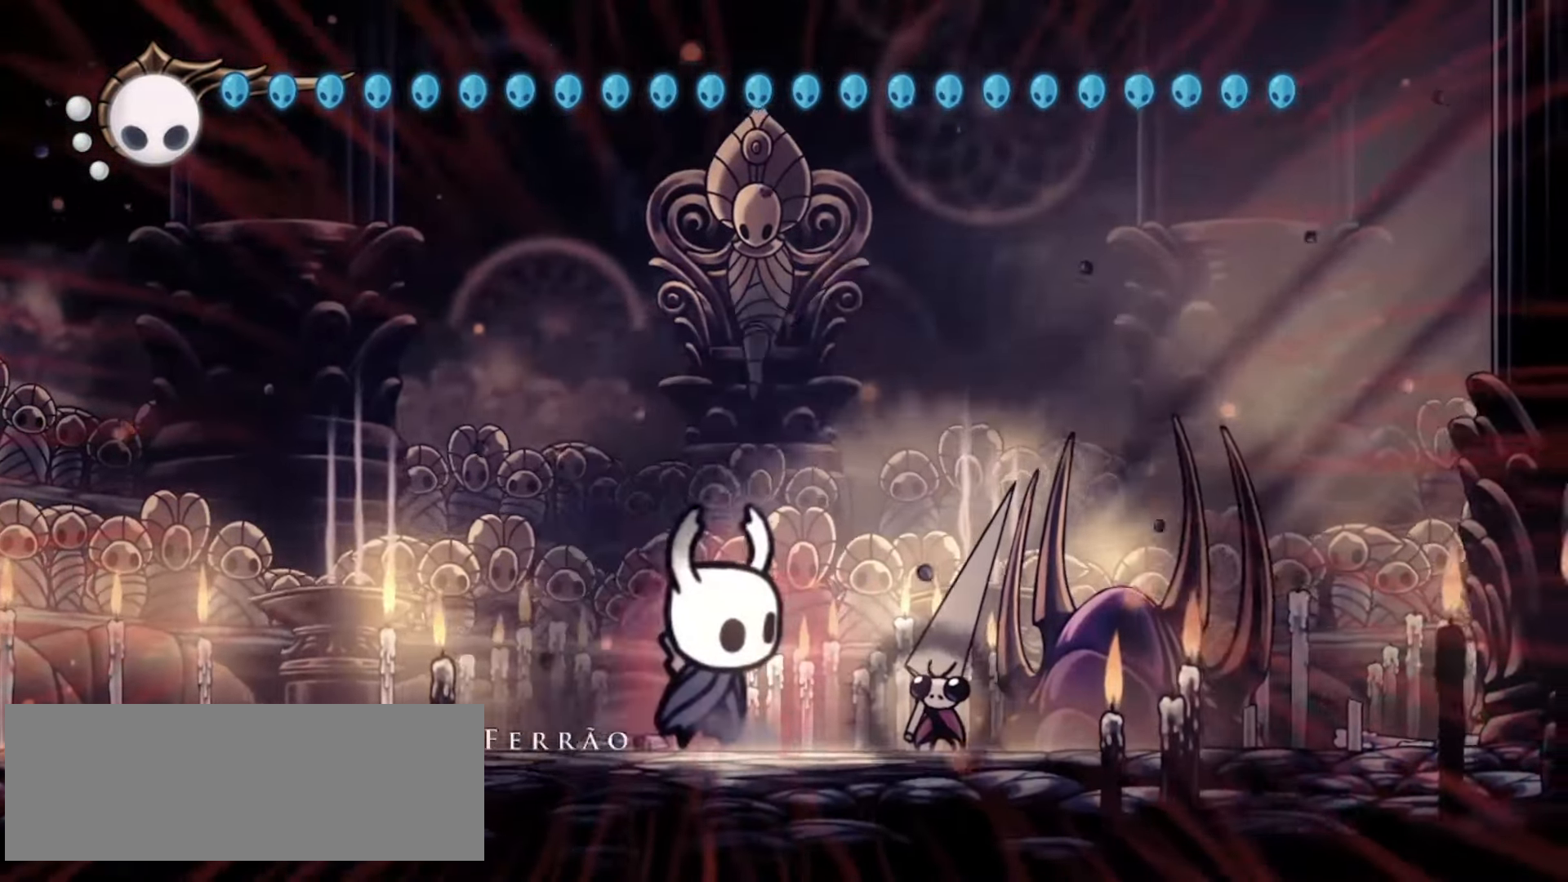
{"keys": ["x"], "events": []}
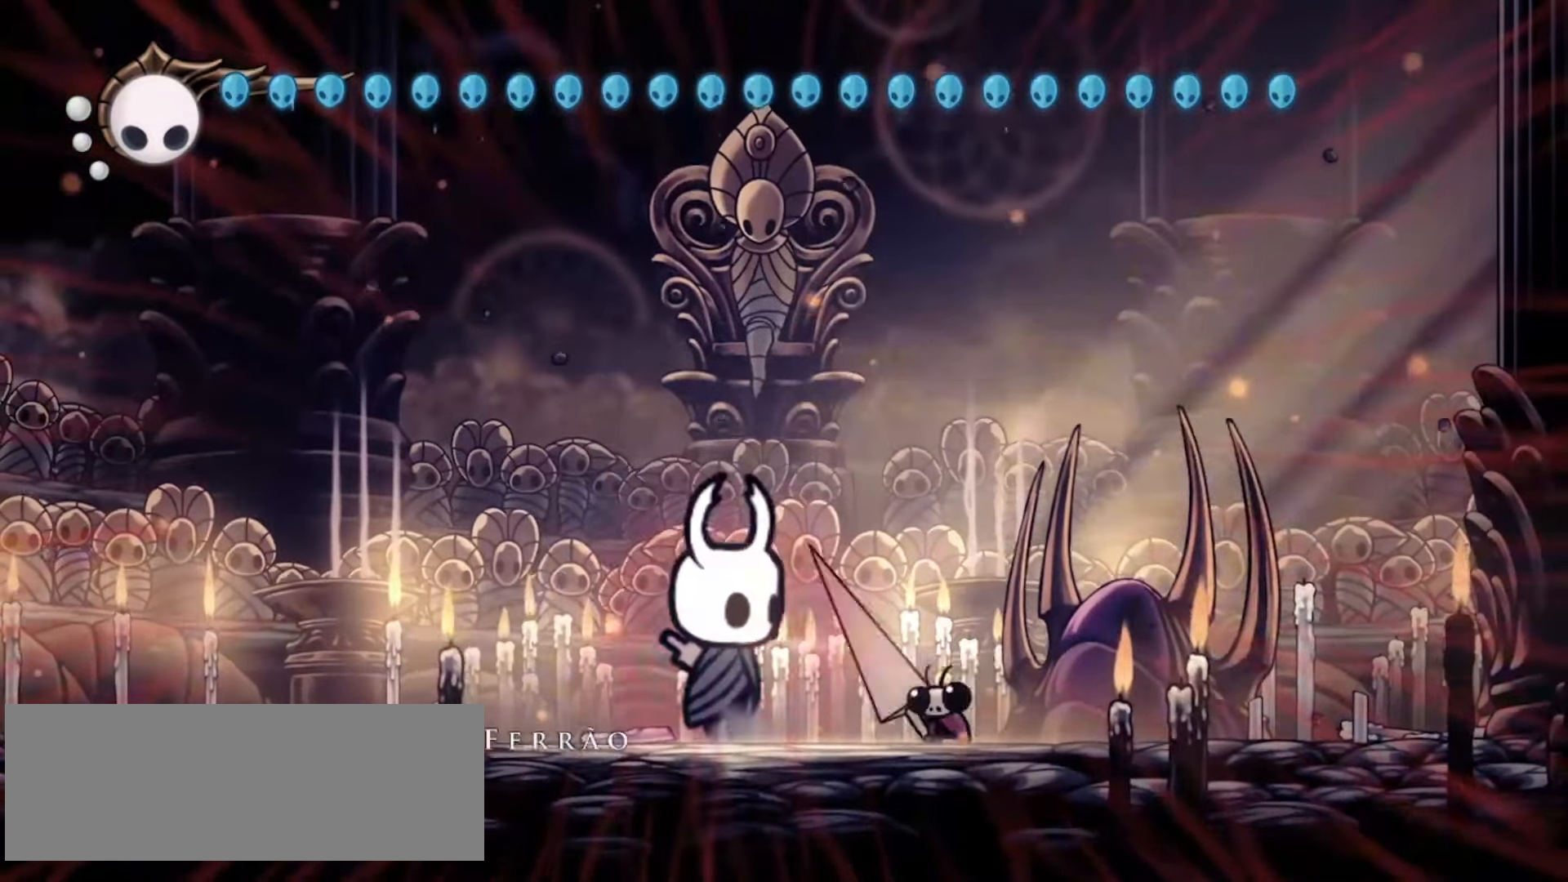
{"keys": ["x"], "events": []}
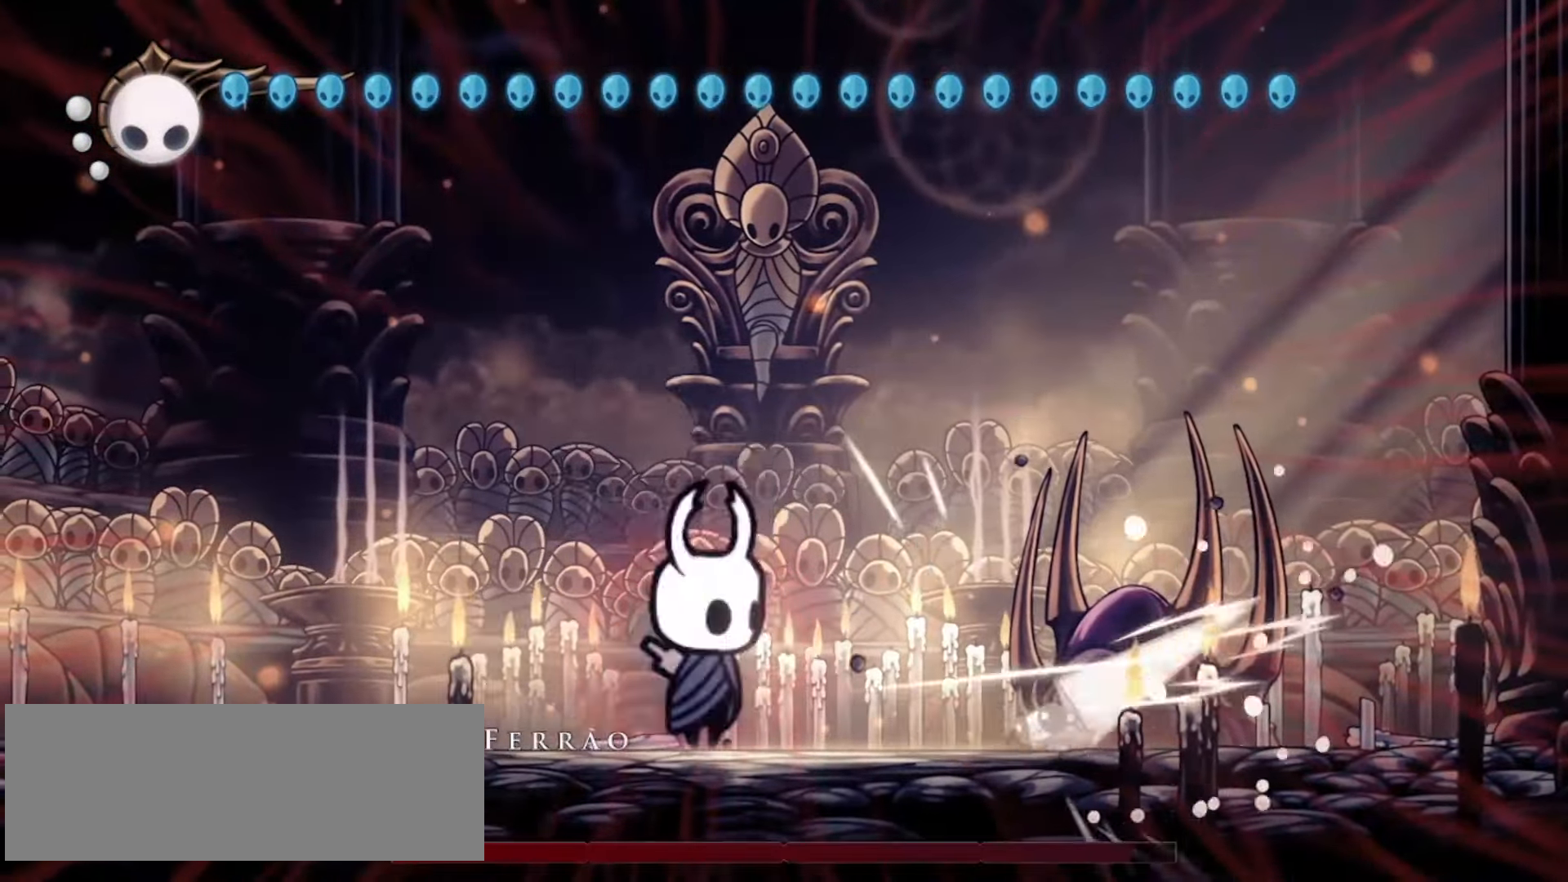
{"keys": ["x"], "events": []}
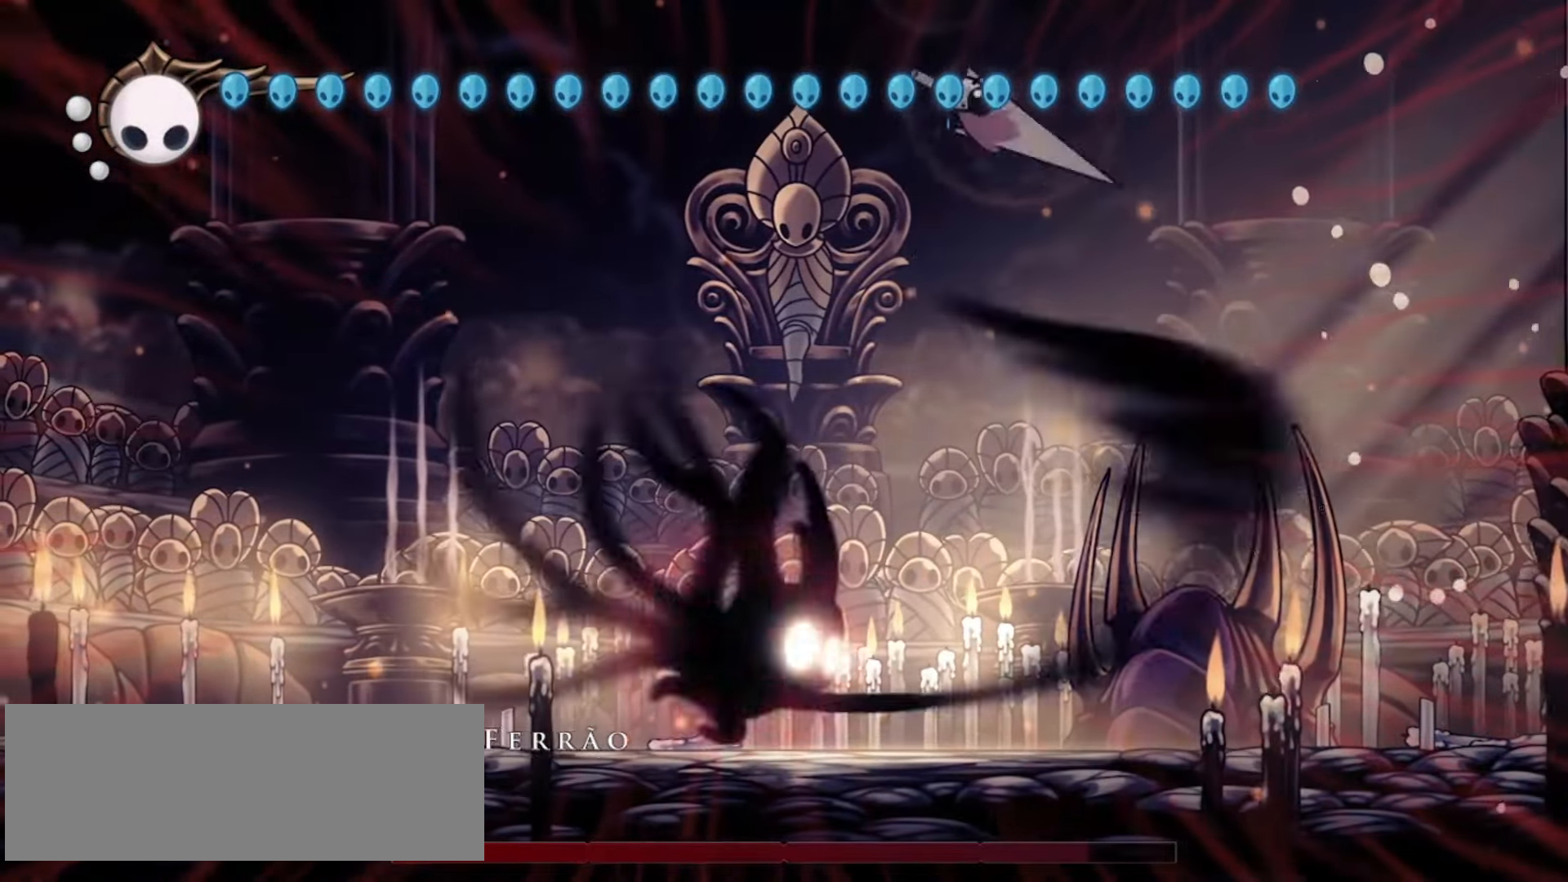
{"keys": ["x"], "events": []}
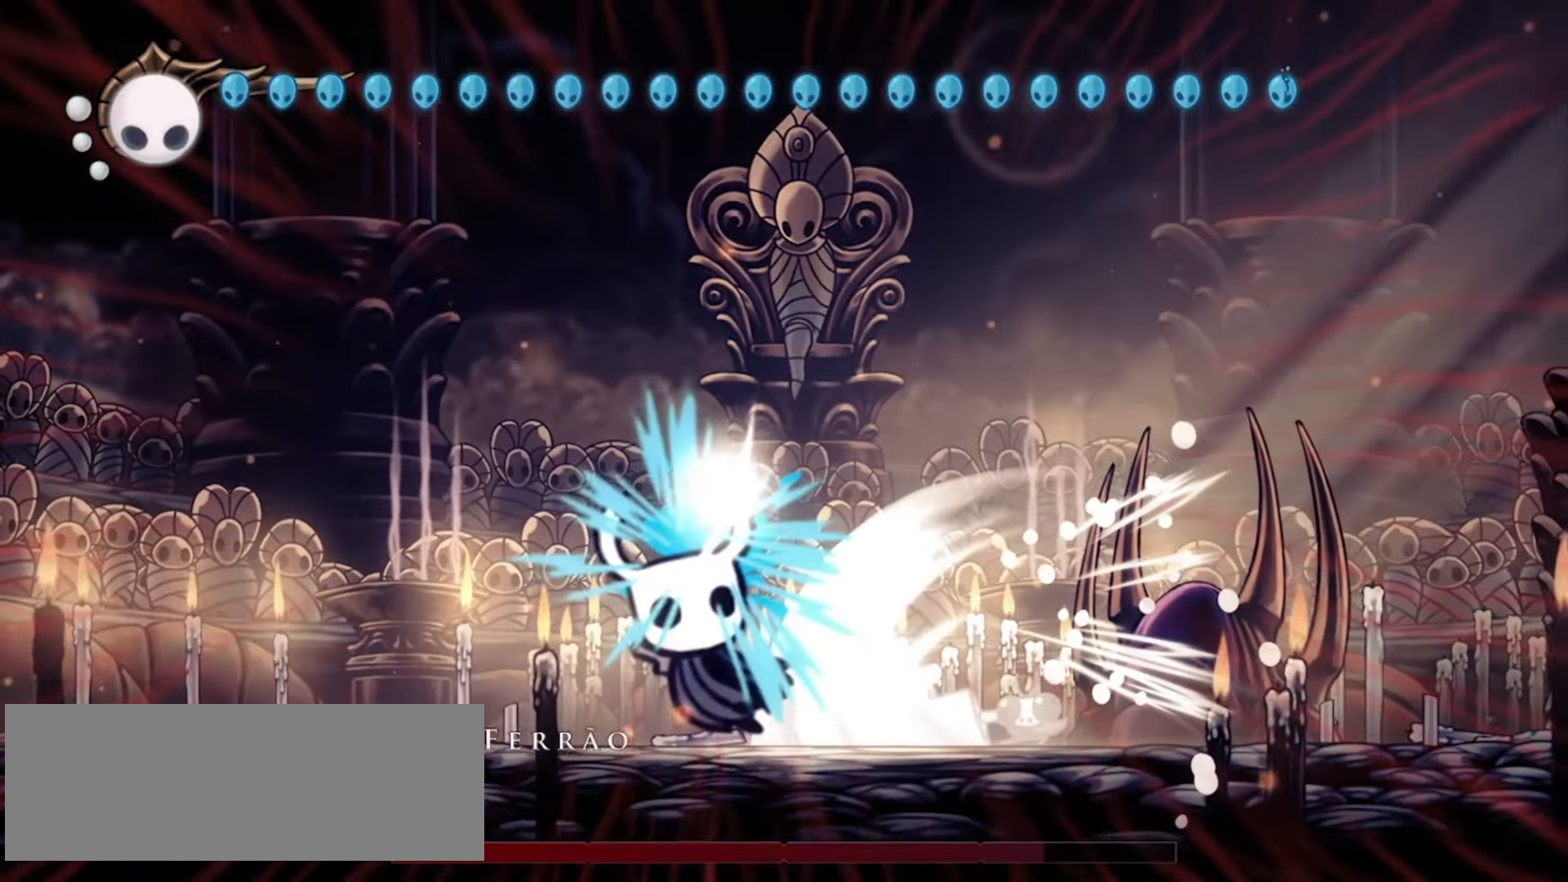
{"keys": ["right", "x"], "events": [[350, "right", "down"]]}
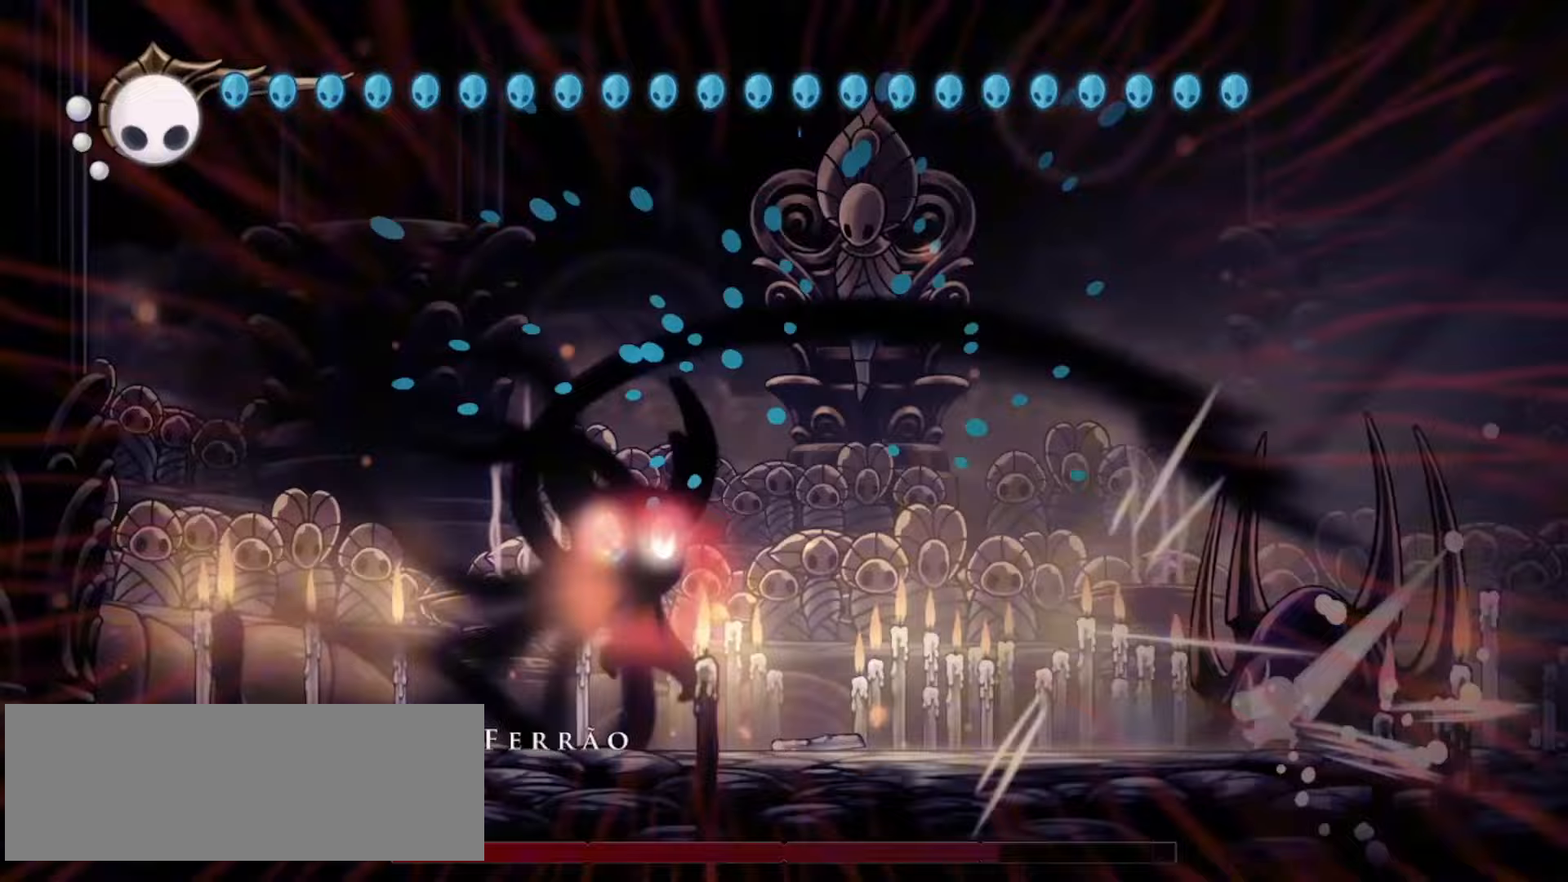
{"keys": ["right", "x"], "events": []}
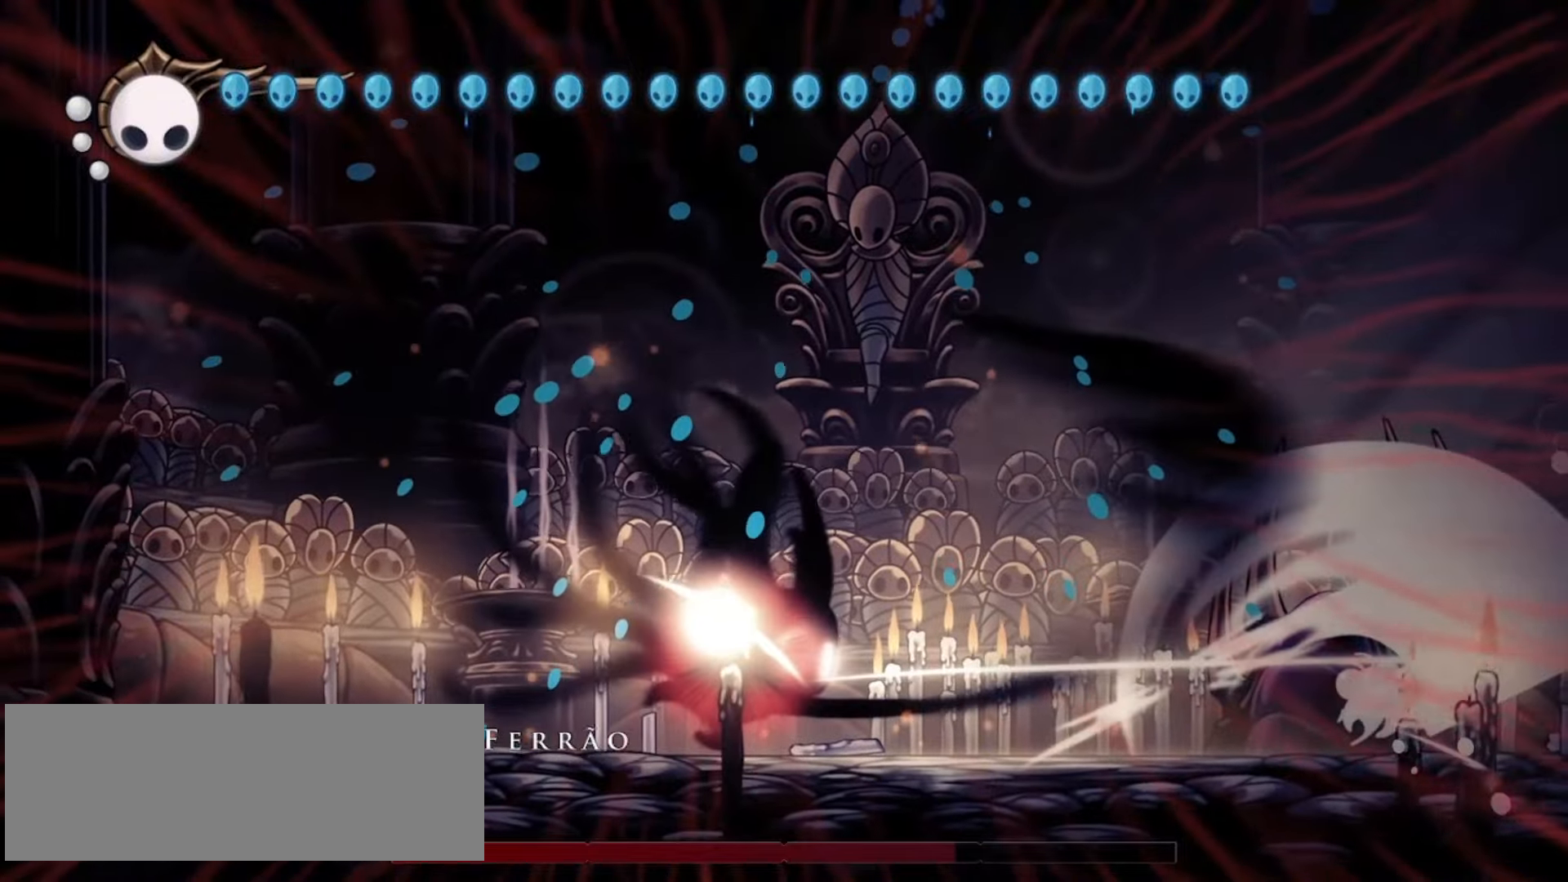
{"keys": ["right", "x"], "events": [[250, "c", "down"], [333, "c", "up"]]}
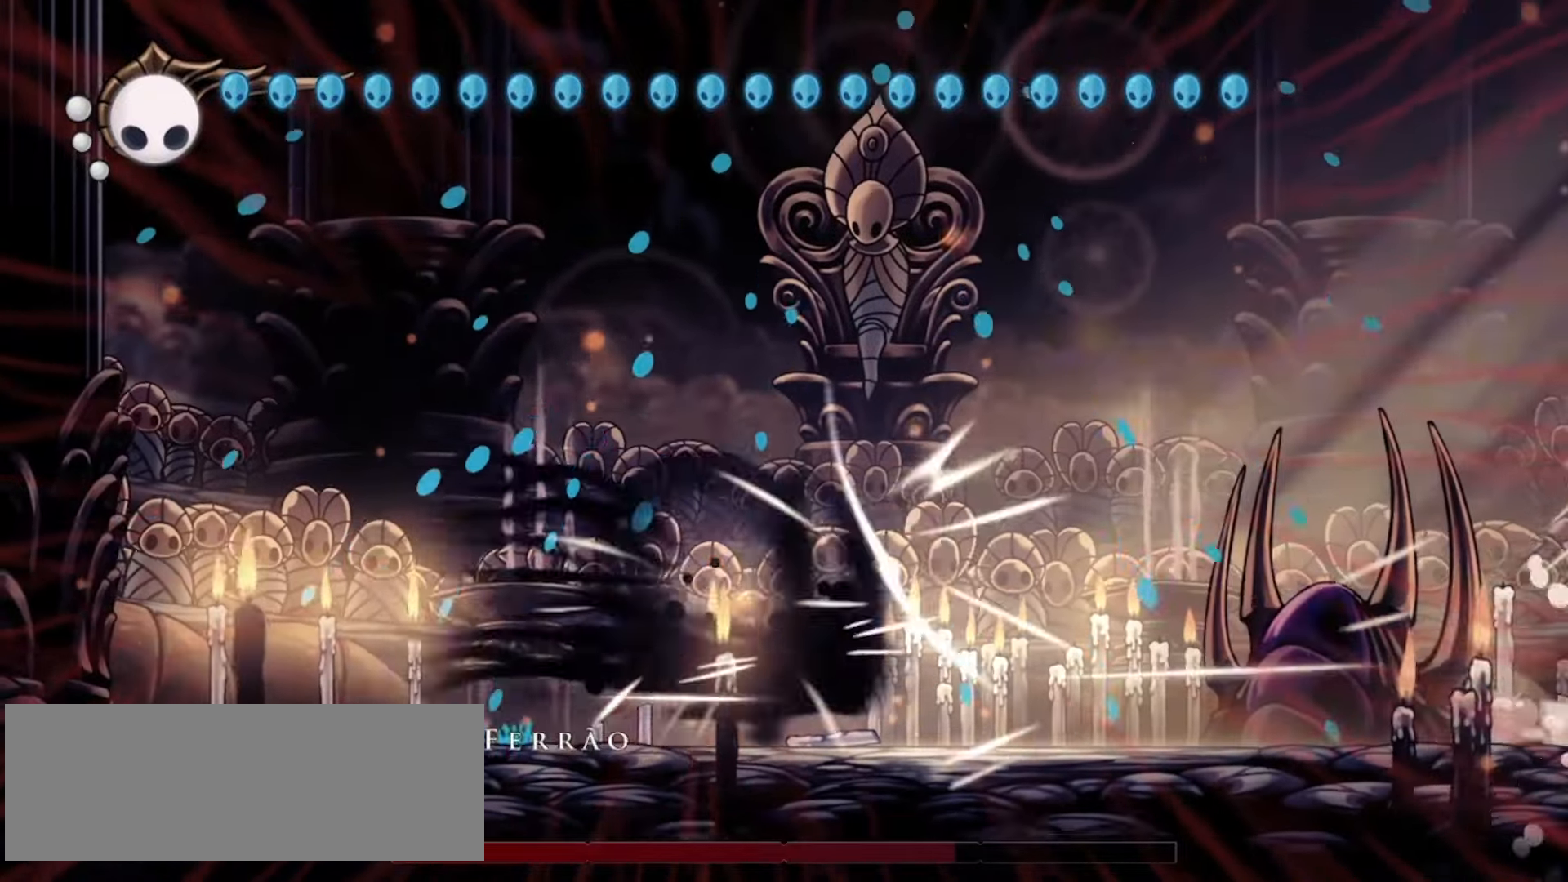
{"keys": ["right", "x"], "events": [[17, "c", "down"], [117, "c", "up"], [167, "c", "down"], [300, "c", "up"]]}
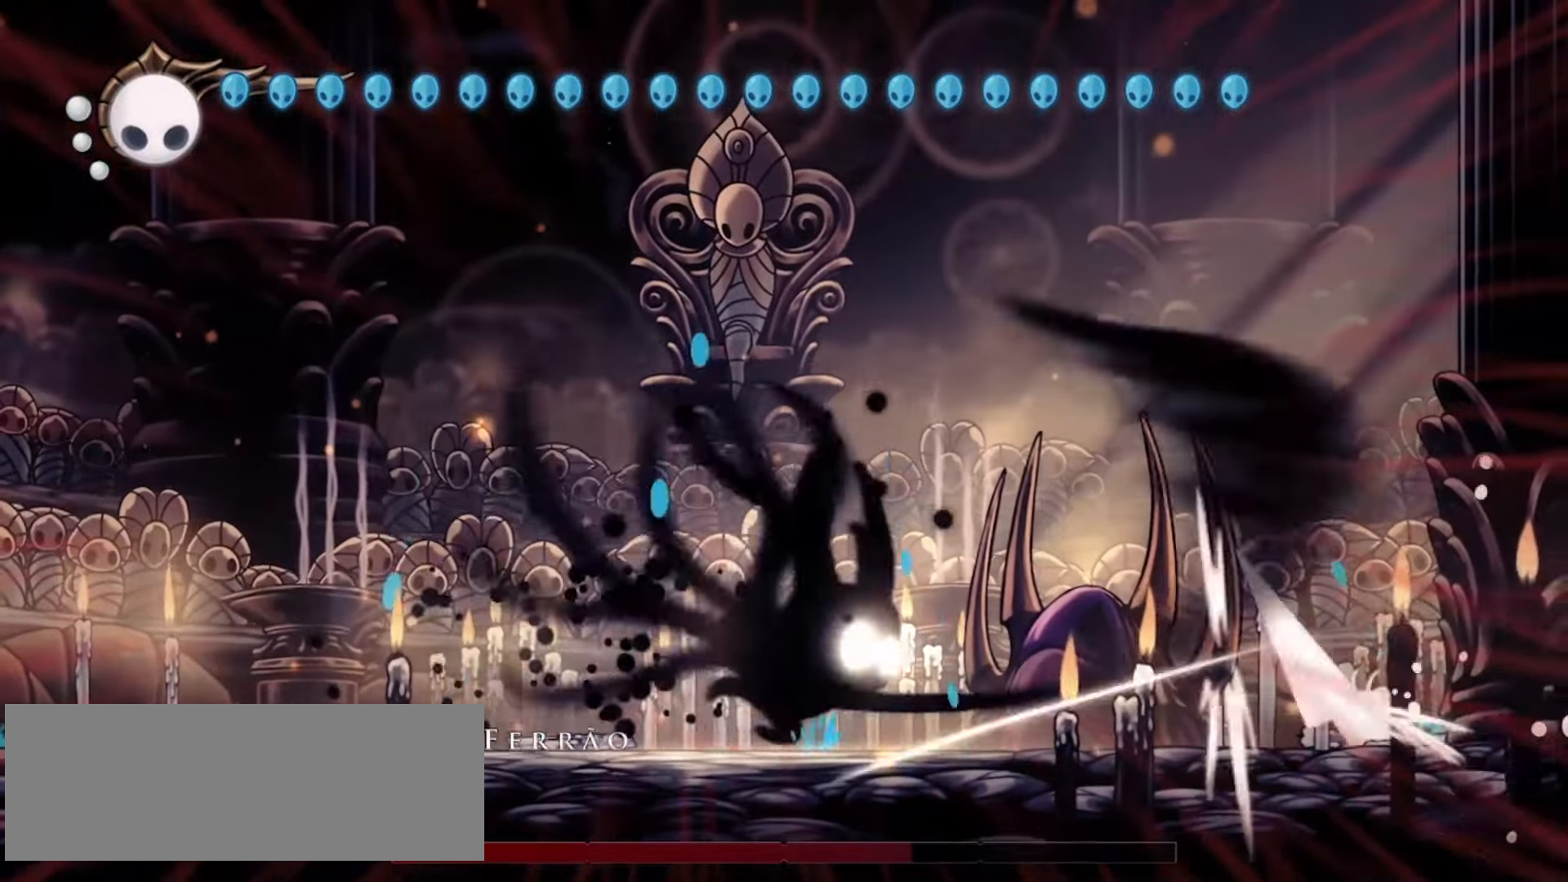
{"keys": ["right", "x", "z"], "events": [[183, "z", "down"], [367, "z", "up"], [467, "z", "down"]]}
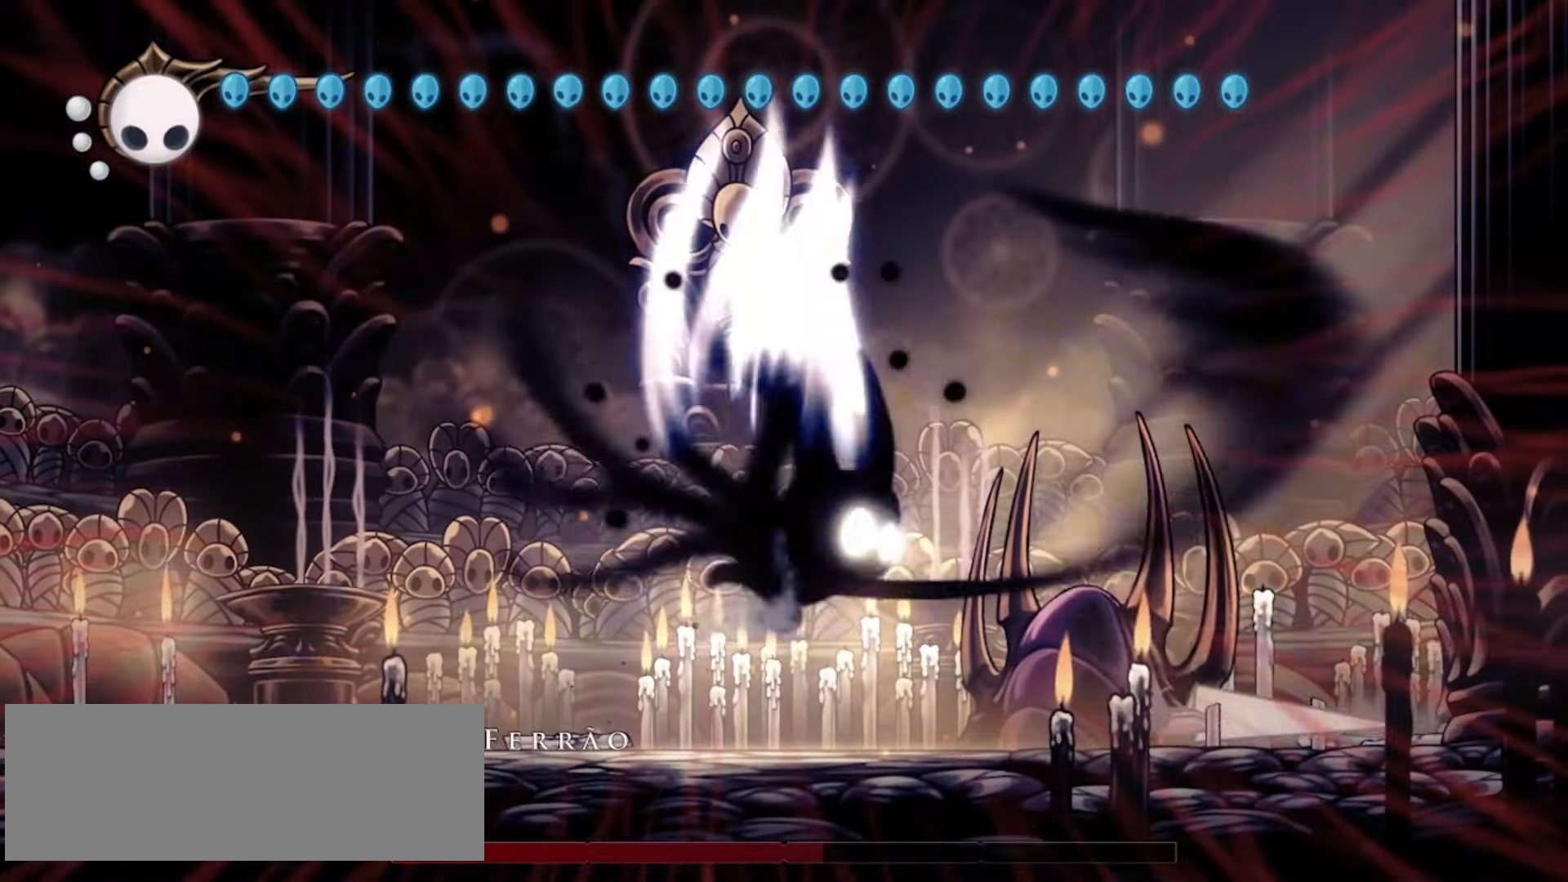
{"keys": ["down", "right", "x", "z"], "events": [[50, "right", "up"], [150, "down", "down"], [467, "right", "down"]]}
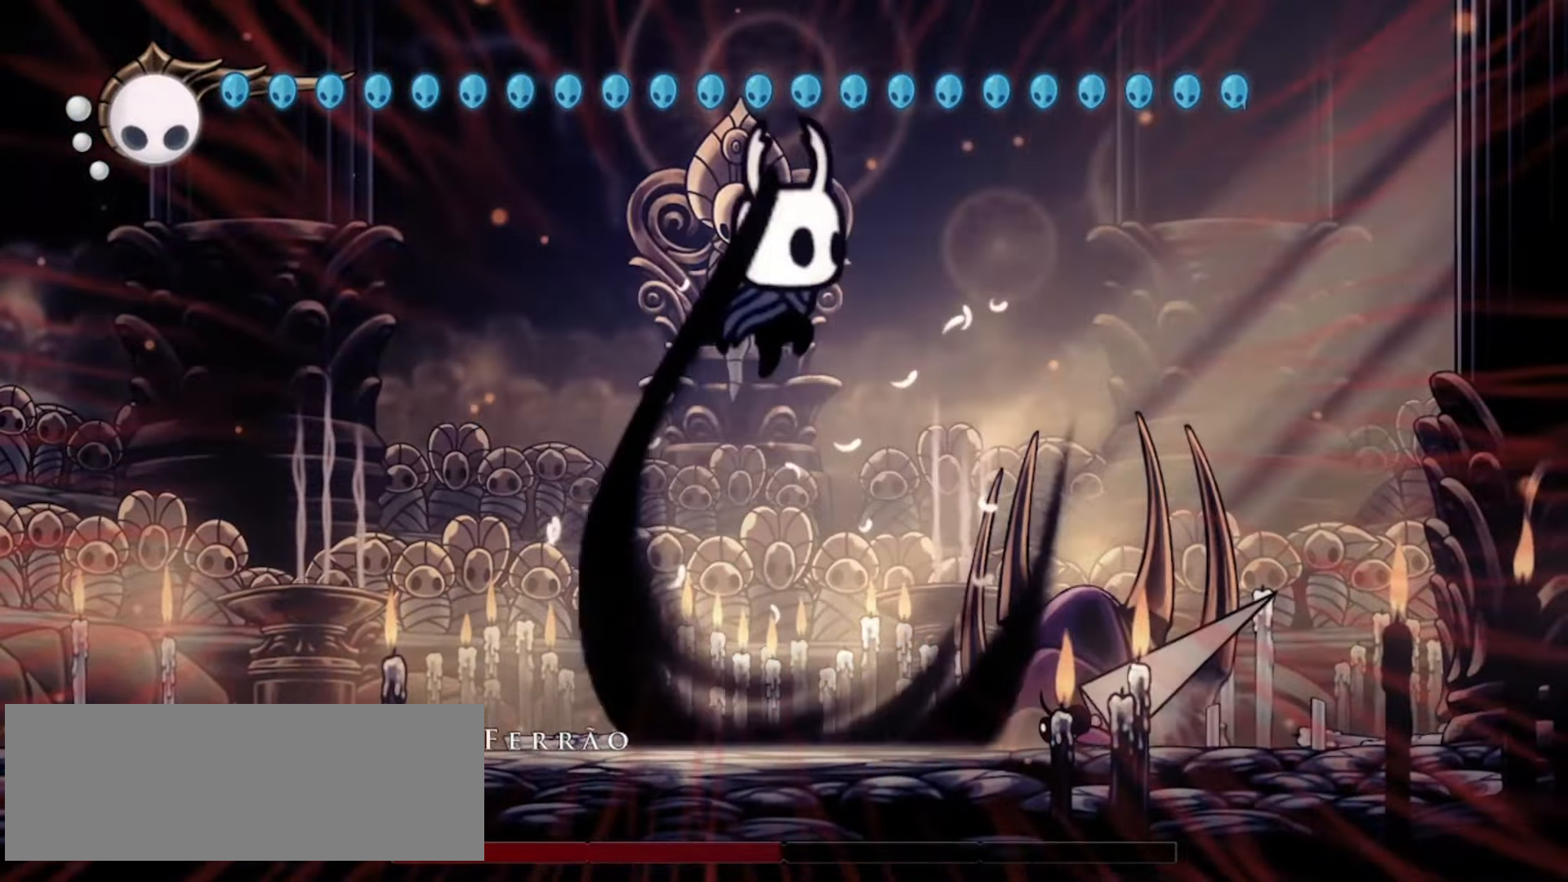
{"keys": ["down", "left", "x"], "events": [[67, "left", "down"], [67, "right", "up"], [217, "c", "down"], [217, "z", "up"], [350, "c", "up"]]}
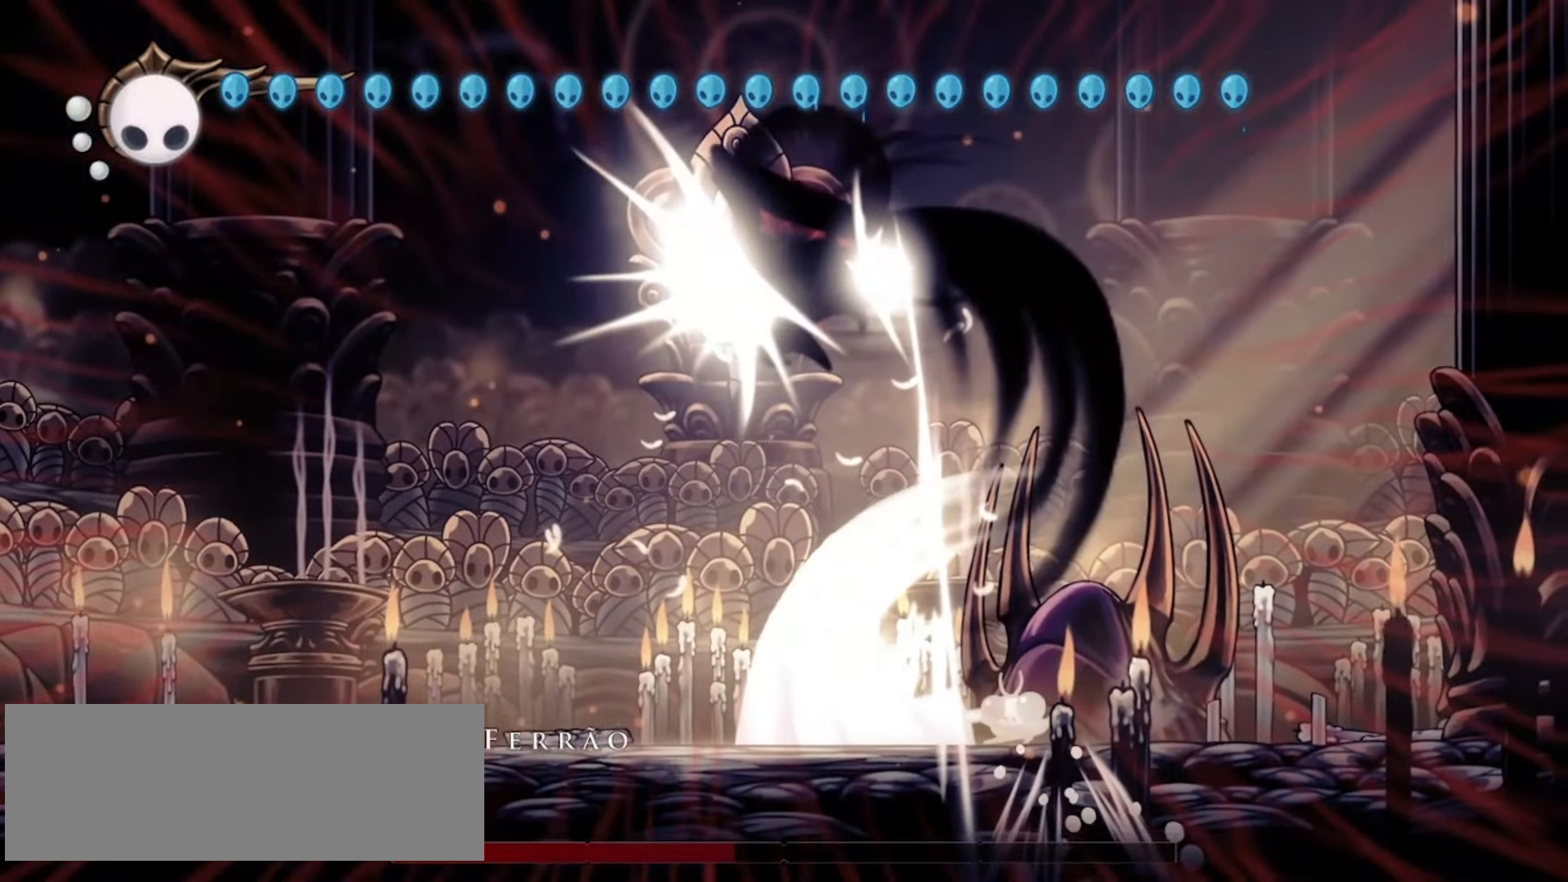
{"keys": ["down", "left", "x"], "events": [[317, "left", "up"], [317, "right", "down"], [417, "left", "down"], [417, "right", "up"]]}
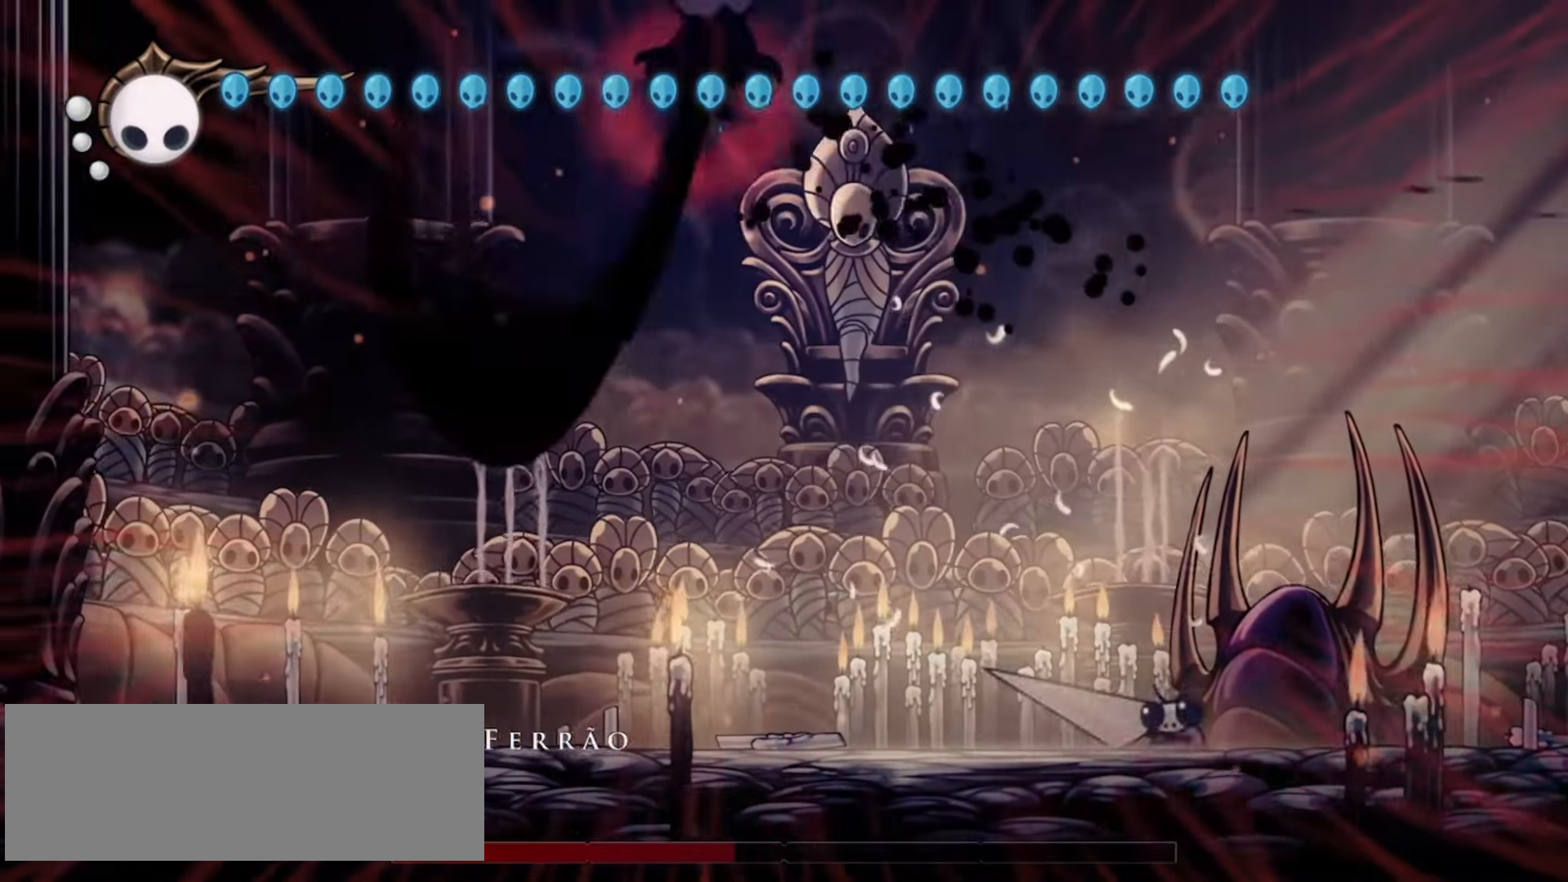
{"keys": ["down", "right", "x"], "events": [[50, "right", "down"], [100, "left", "up"], [283, "z", "down"], [333, "left", "down"], [333, "right", "up"], [383, "z", "up"], [417, "right", "down"], [467, "left", "up"]]}
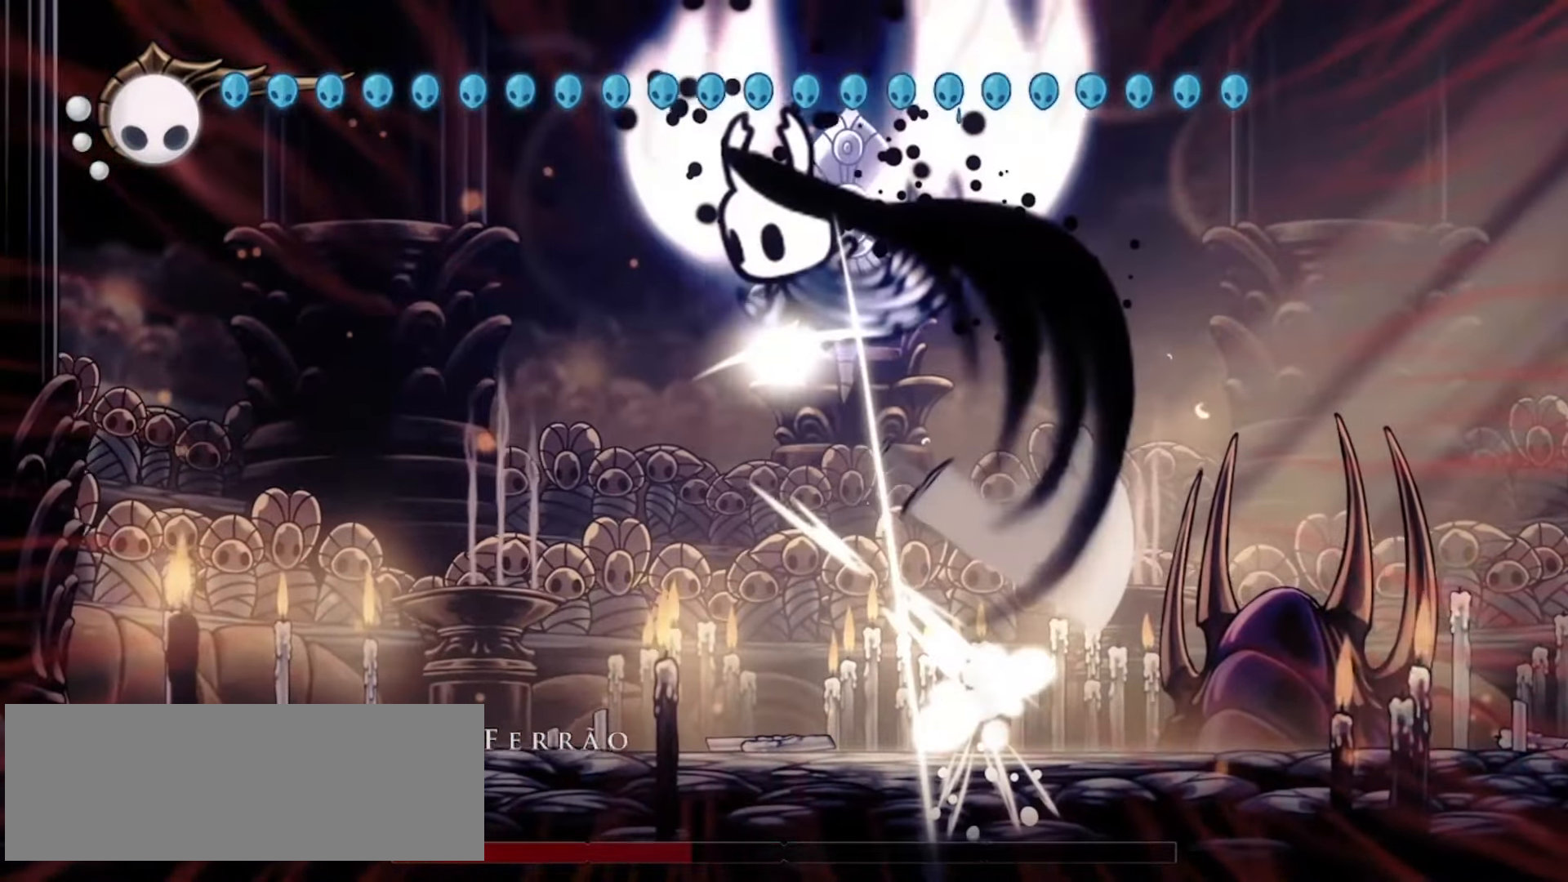
{"keys": ["down", "left", "x"], "events": [[17, "left", "down"], [17, "right", "up"]]}
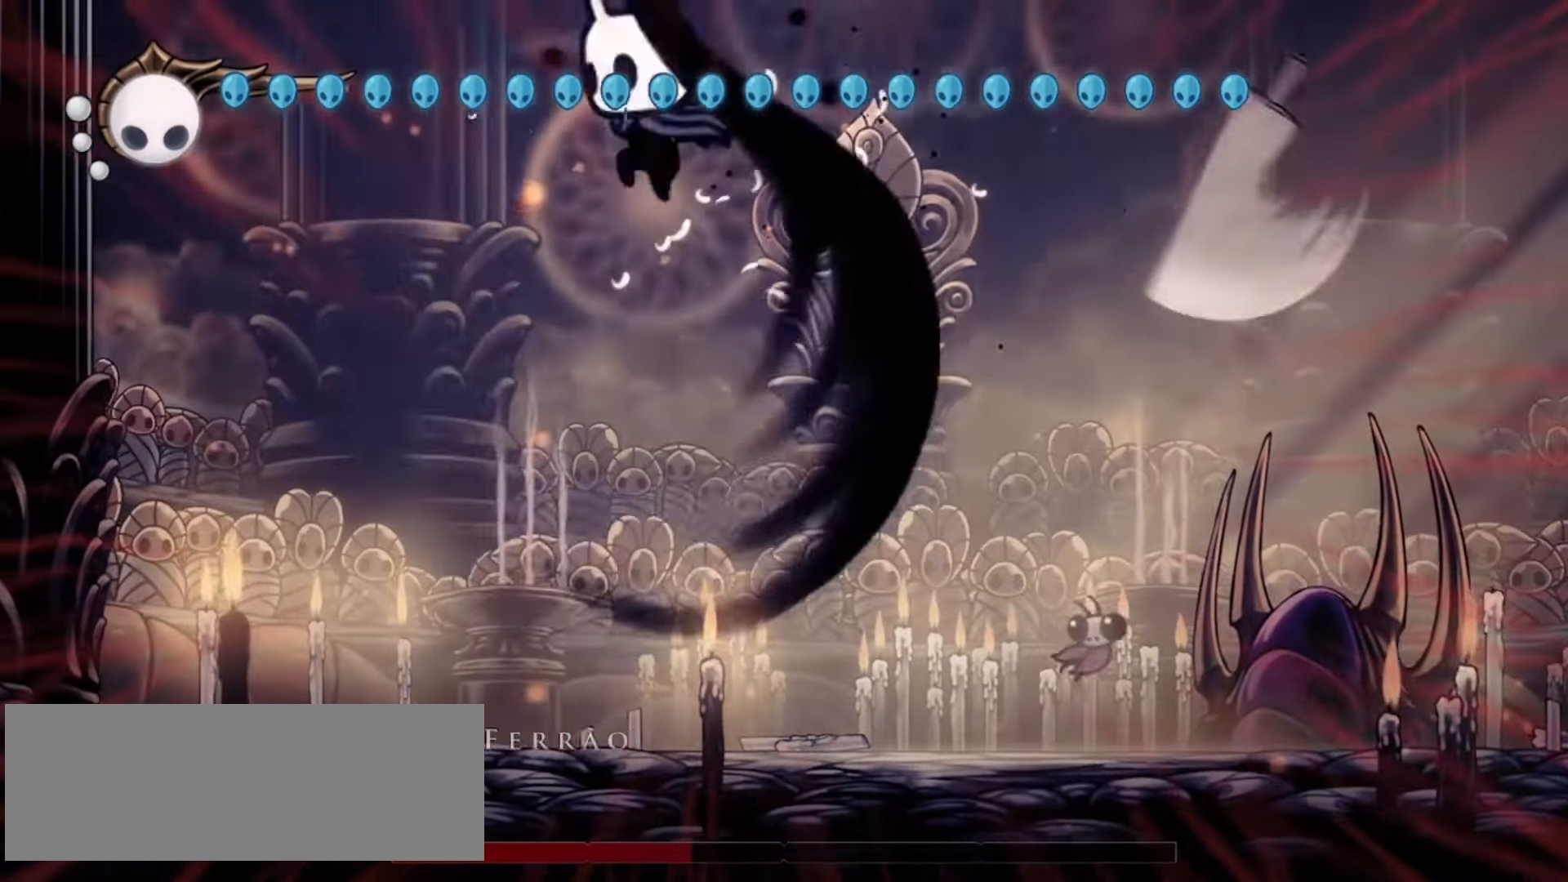
{"keys": ["down", "right", "x"], "events": [[33, "left", "up"], [33, "right", "down"]]}
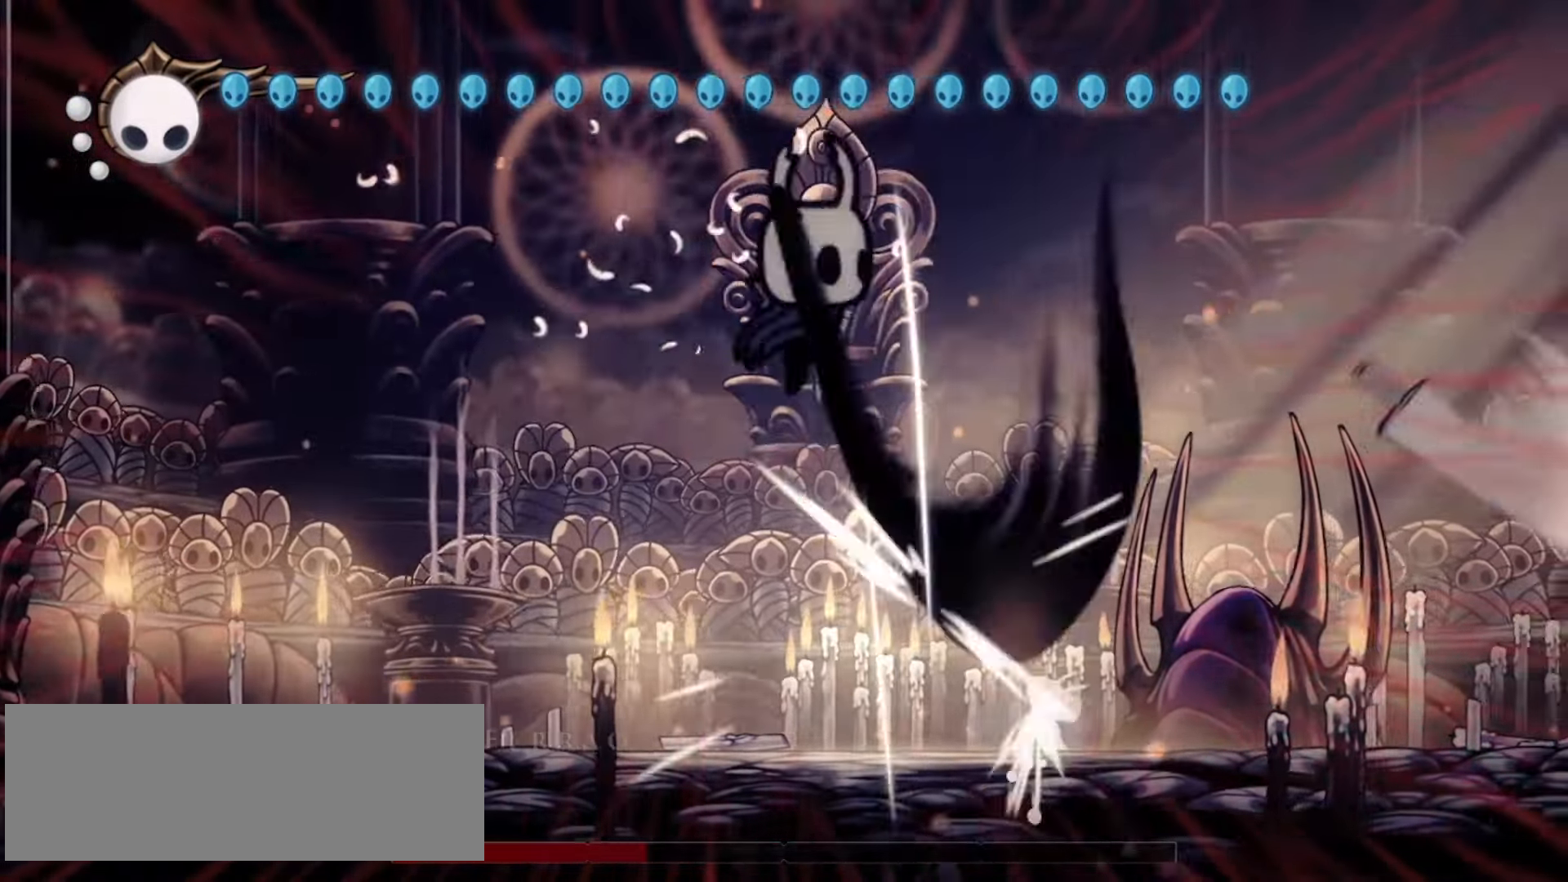
{"keys": ["down", "left", "right", "x"], "events": [[483, "left", "down"]]}
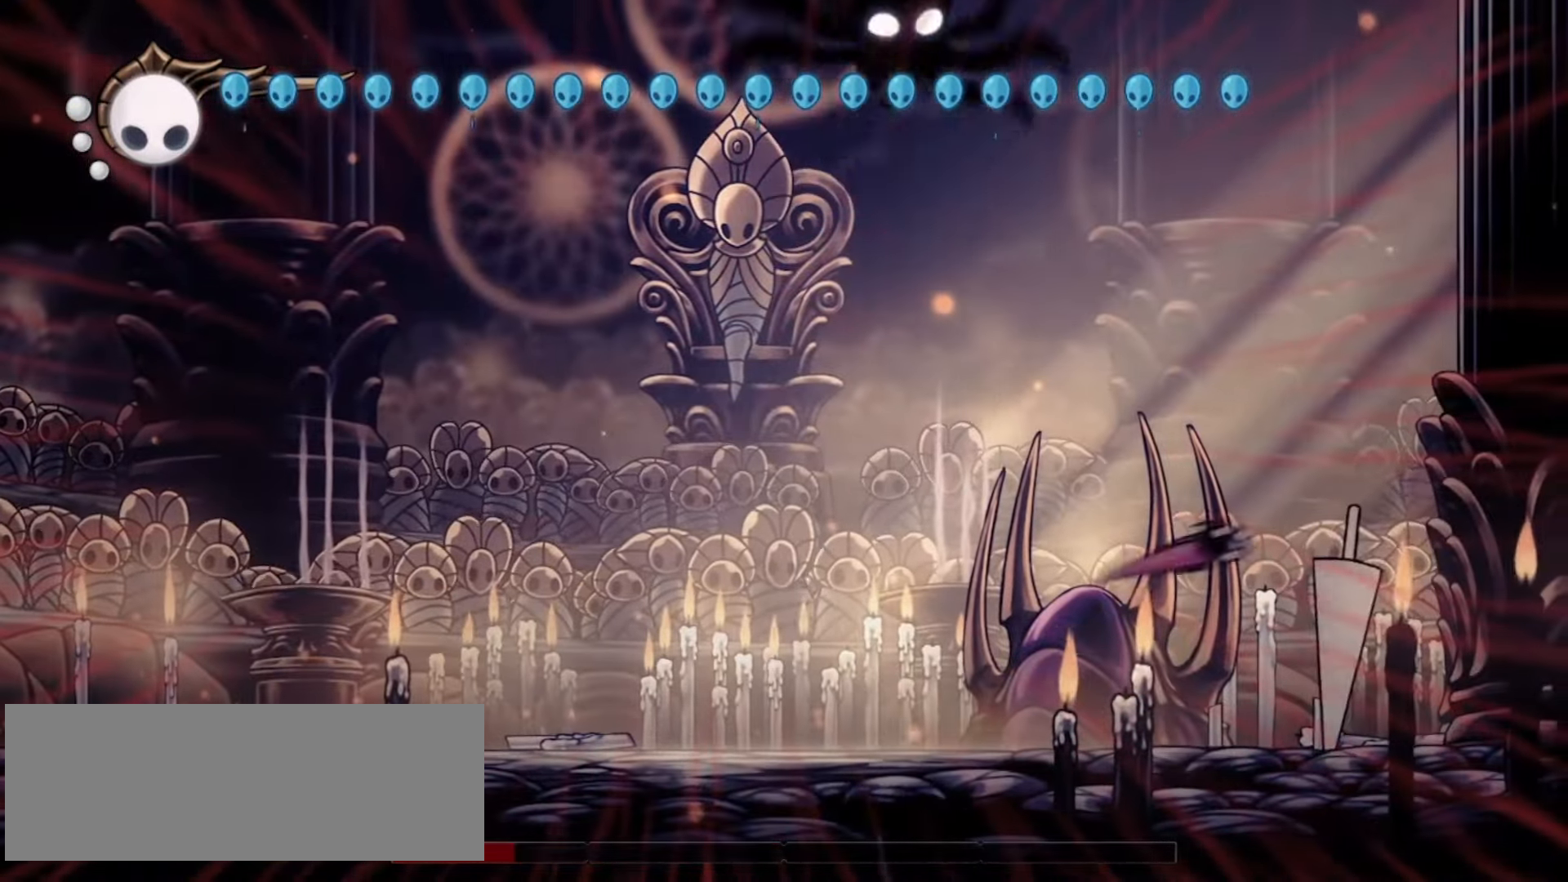
{"keys": ["down", "right", "x"], "events": [[17, "right", "up"], [67, "left", "up"], [67, "right", "down"]]}
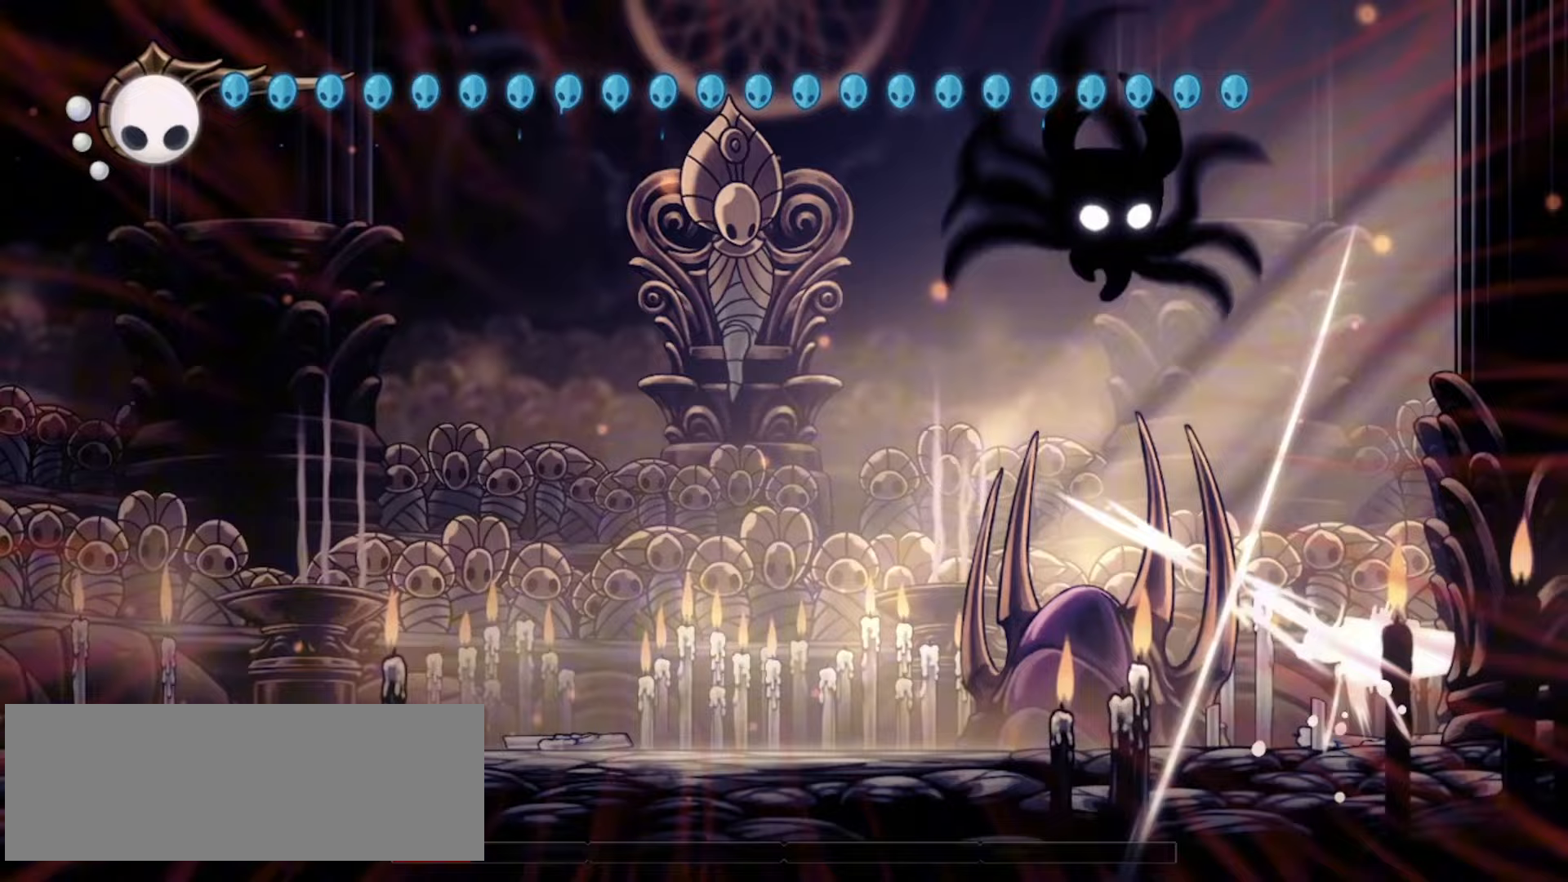
{"keys": ["down", "right", "x"], "events": []}
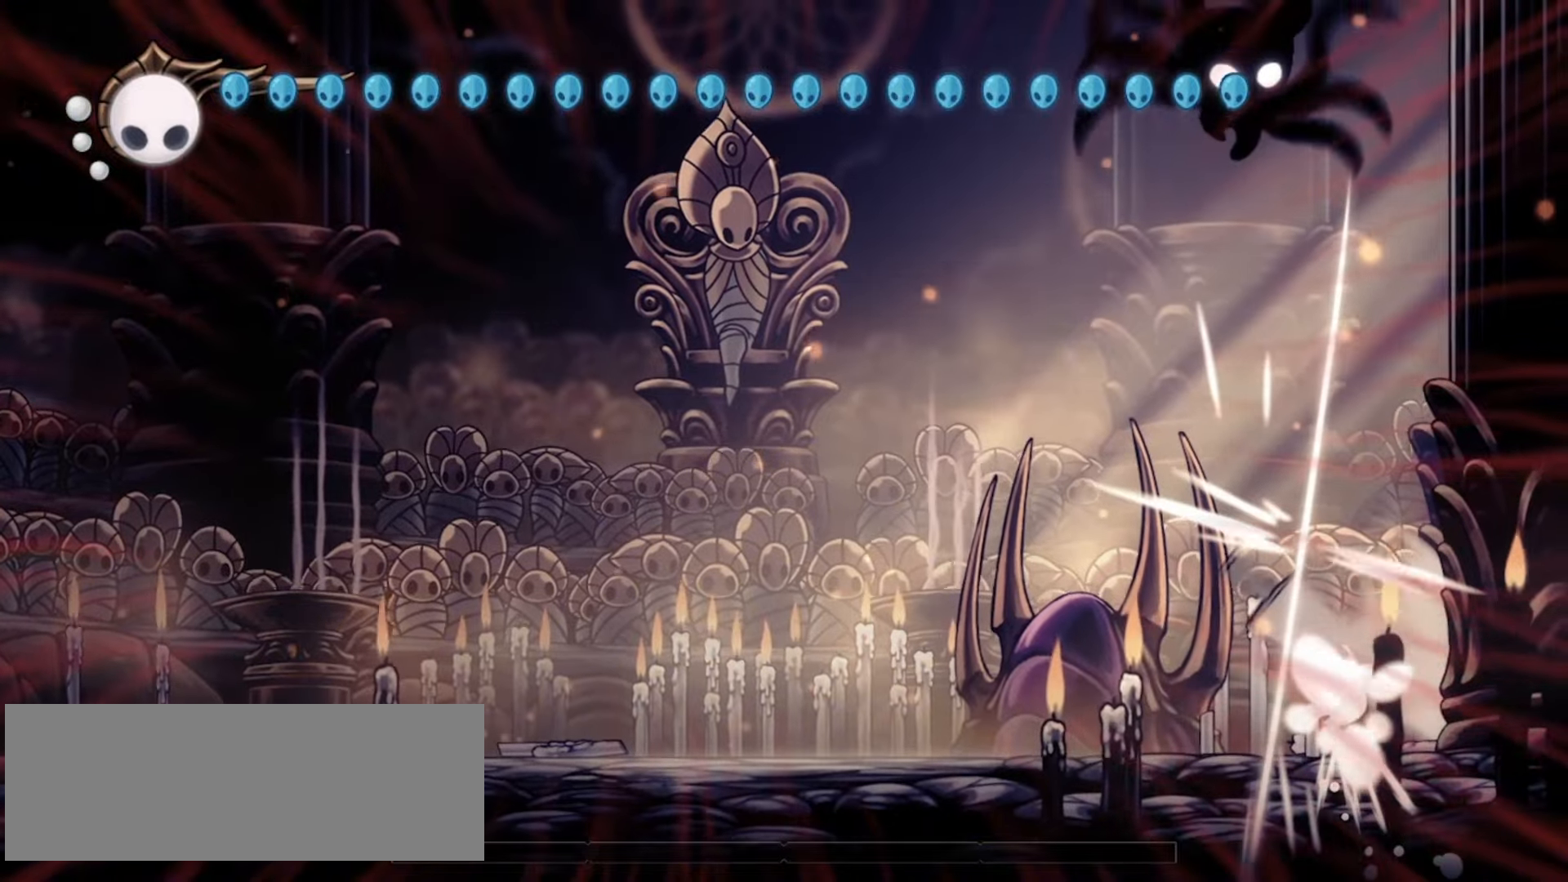
{"keys": ["down", "right", "x"], "events": []}
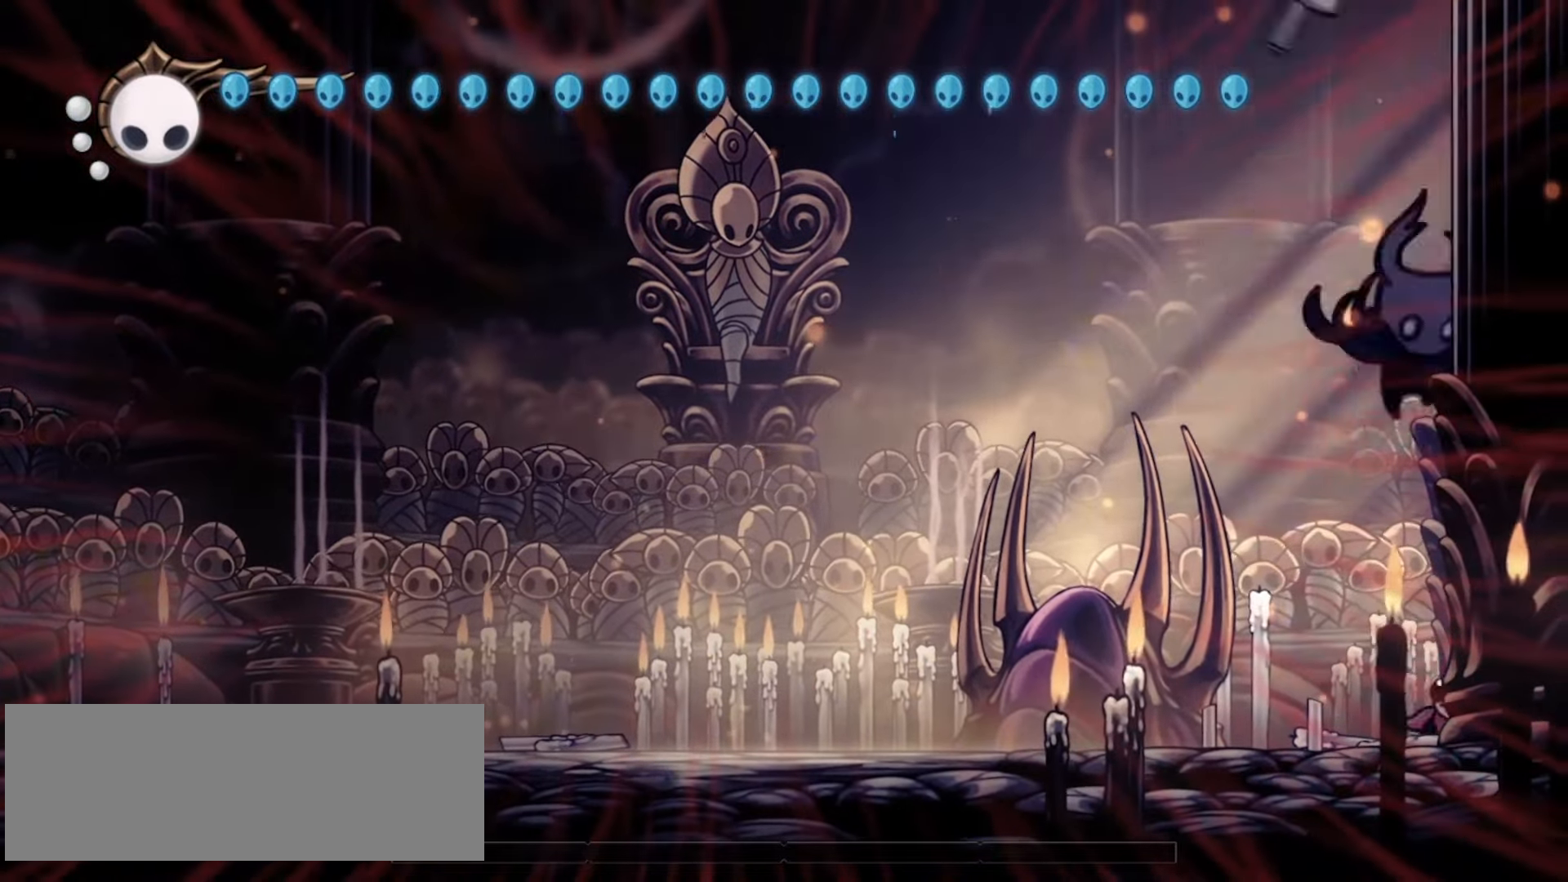
{"keys": ["left", "x"], "events": [[117, "left", "down"], [117, "right", "up"], [400, "down", "up"]]}
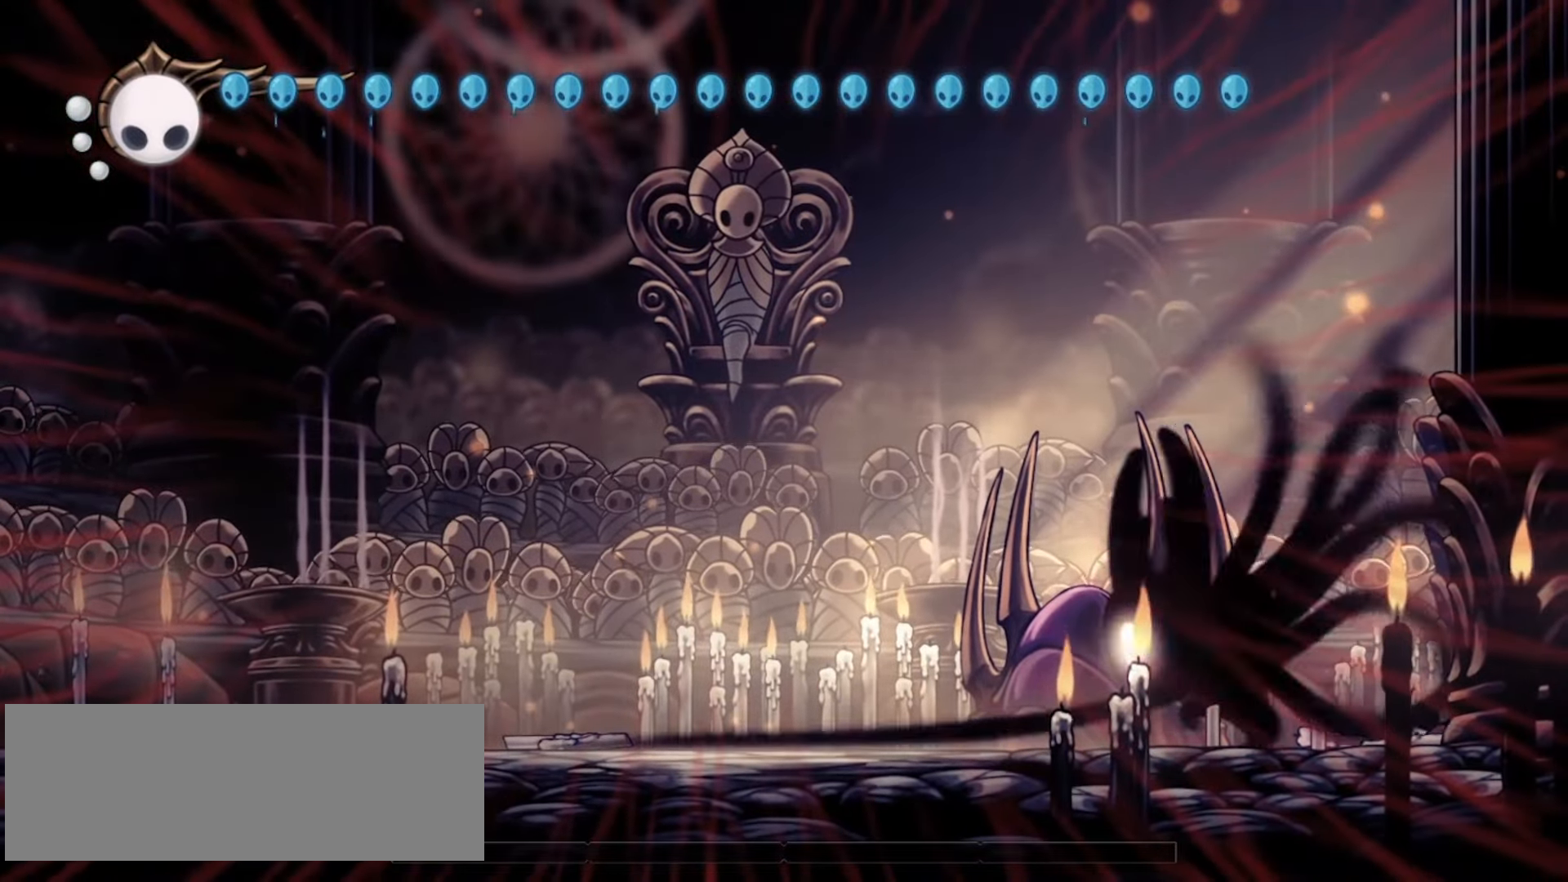
{"keys": ["left", "up"], "events": [[133, "x", "up"], [367, "up", "down"]]}
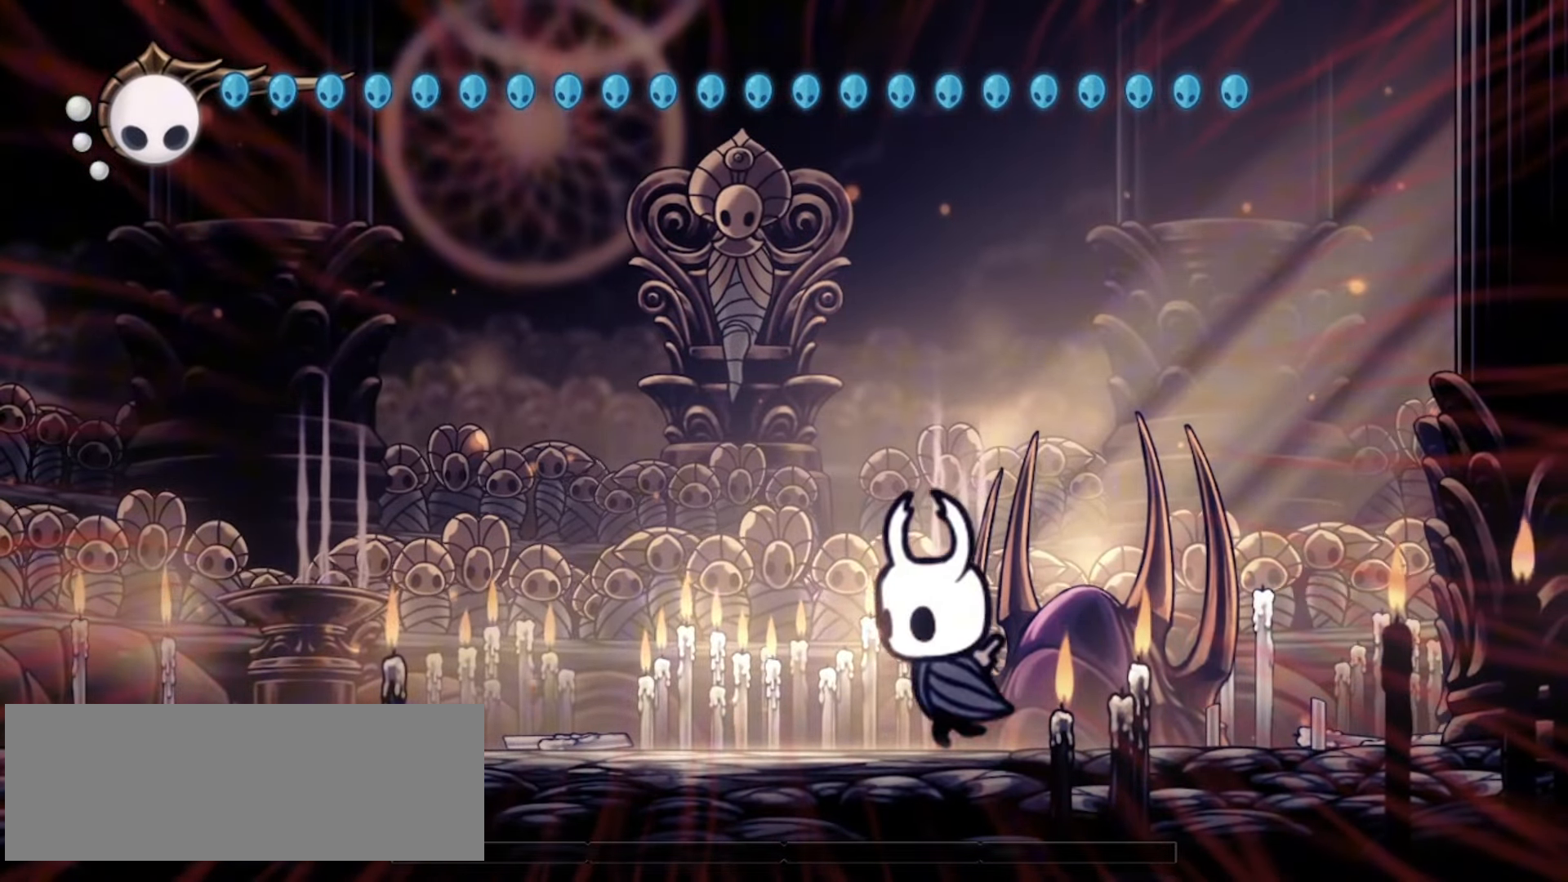
{"keys": ["left", "up"], "events": []}
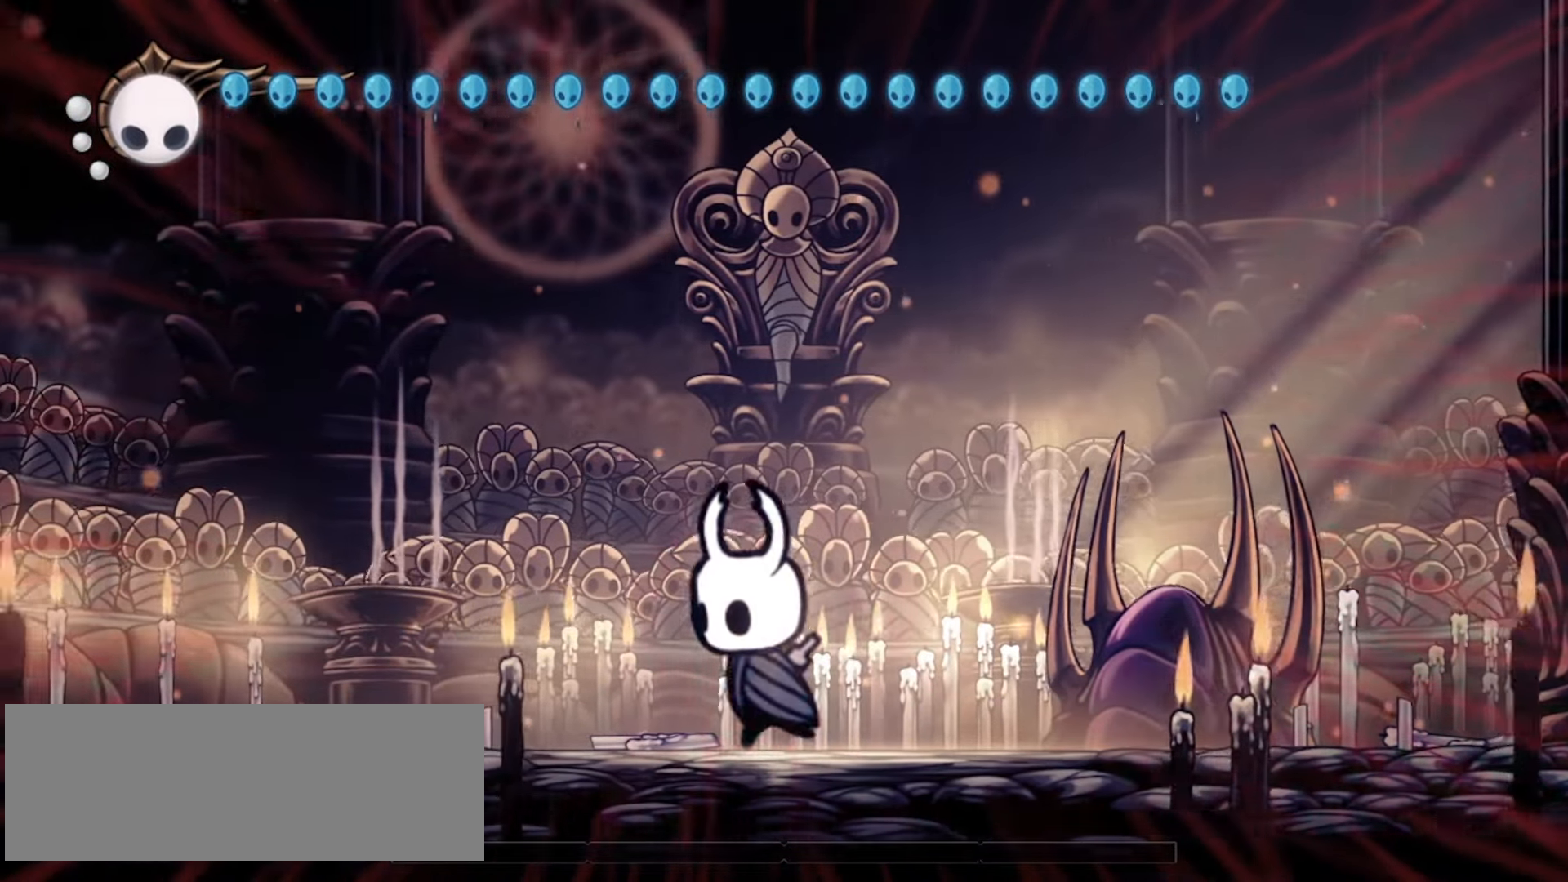
{"keys": ["up"], "events": [[267, "left", "up"], [267, "right", "down"], [400, "right", "up"]]}
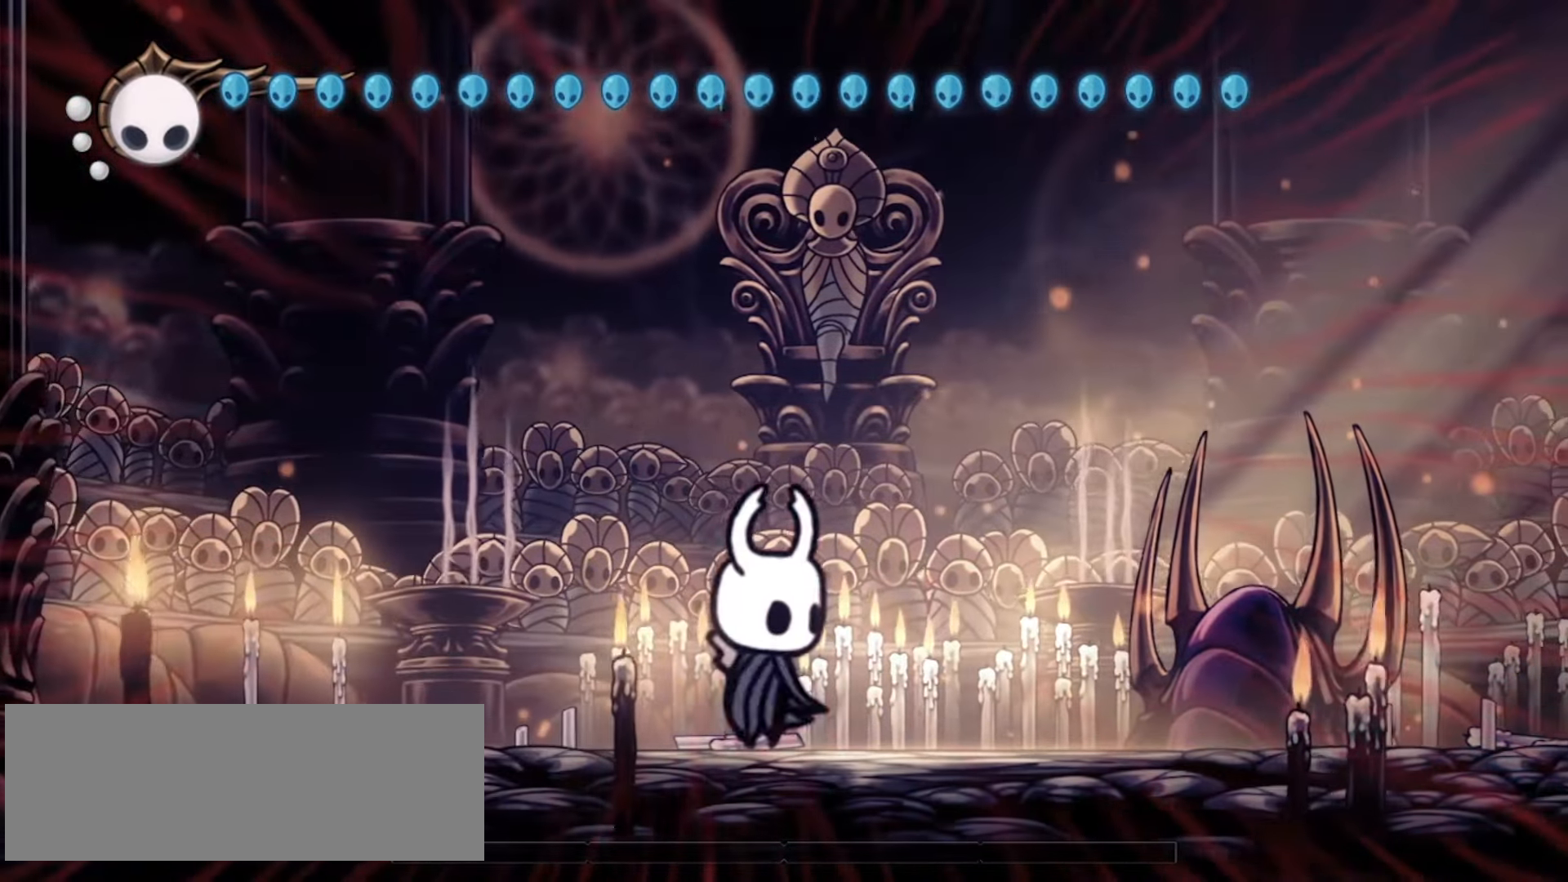
{"keys": ["up"], "events": [[83, "x", "down"], [183, "x", "up"], [333, "x", "down"], [417, "x", "up"]]}
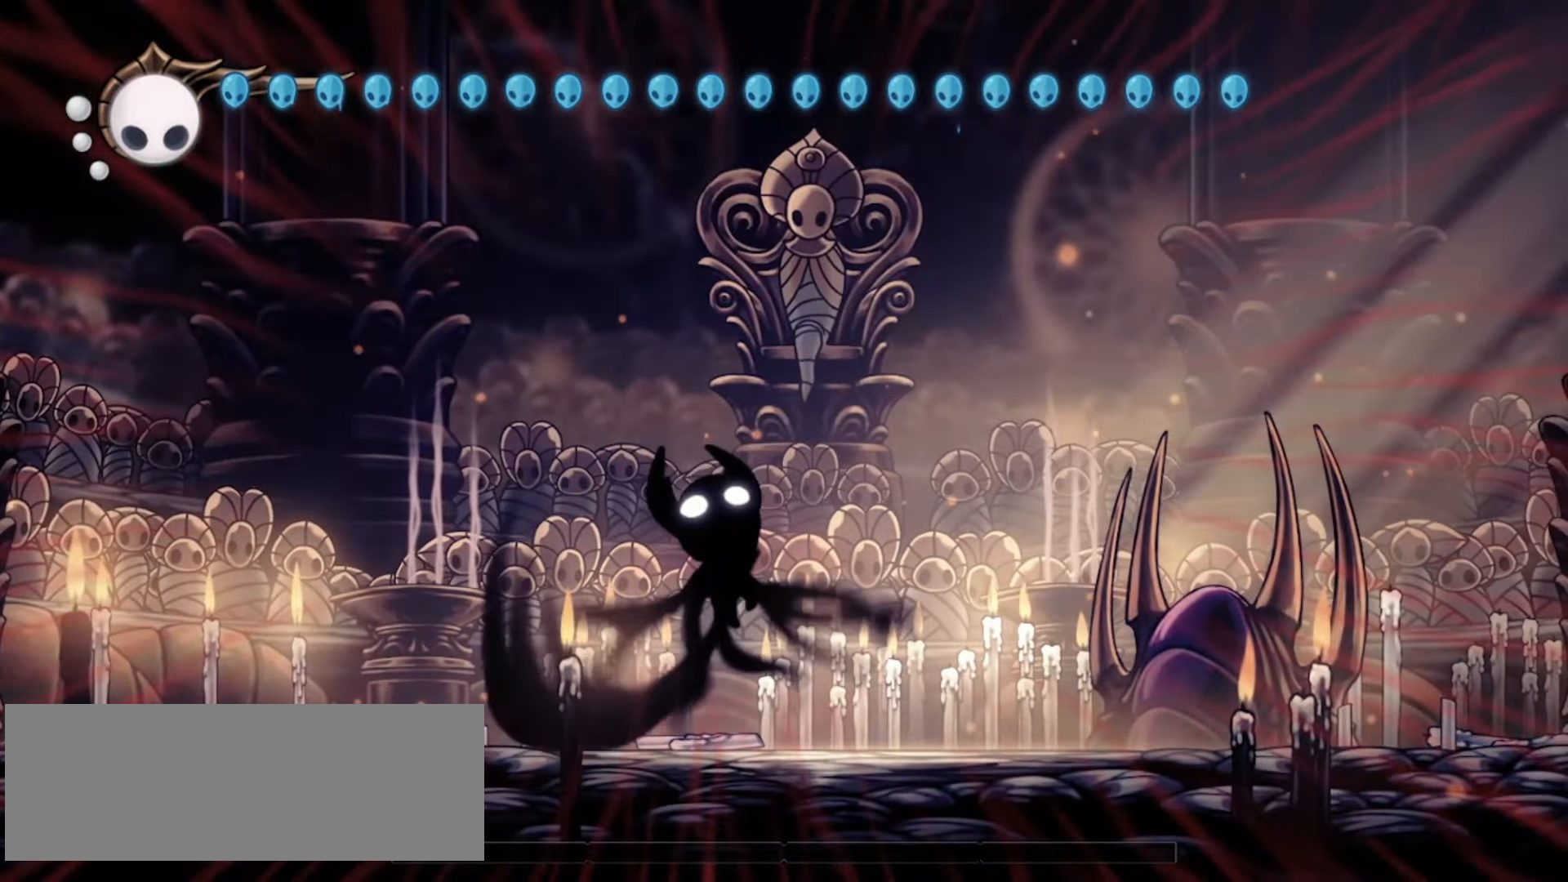
{"keys": ["up", "x"], "events": [[100, "x", "down"], [200, "x", "up"], [283, "x", "down"], [383, "x", "up"], [433, "x", "down"]]}
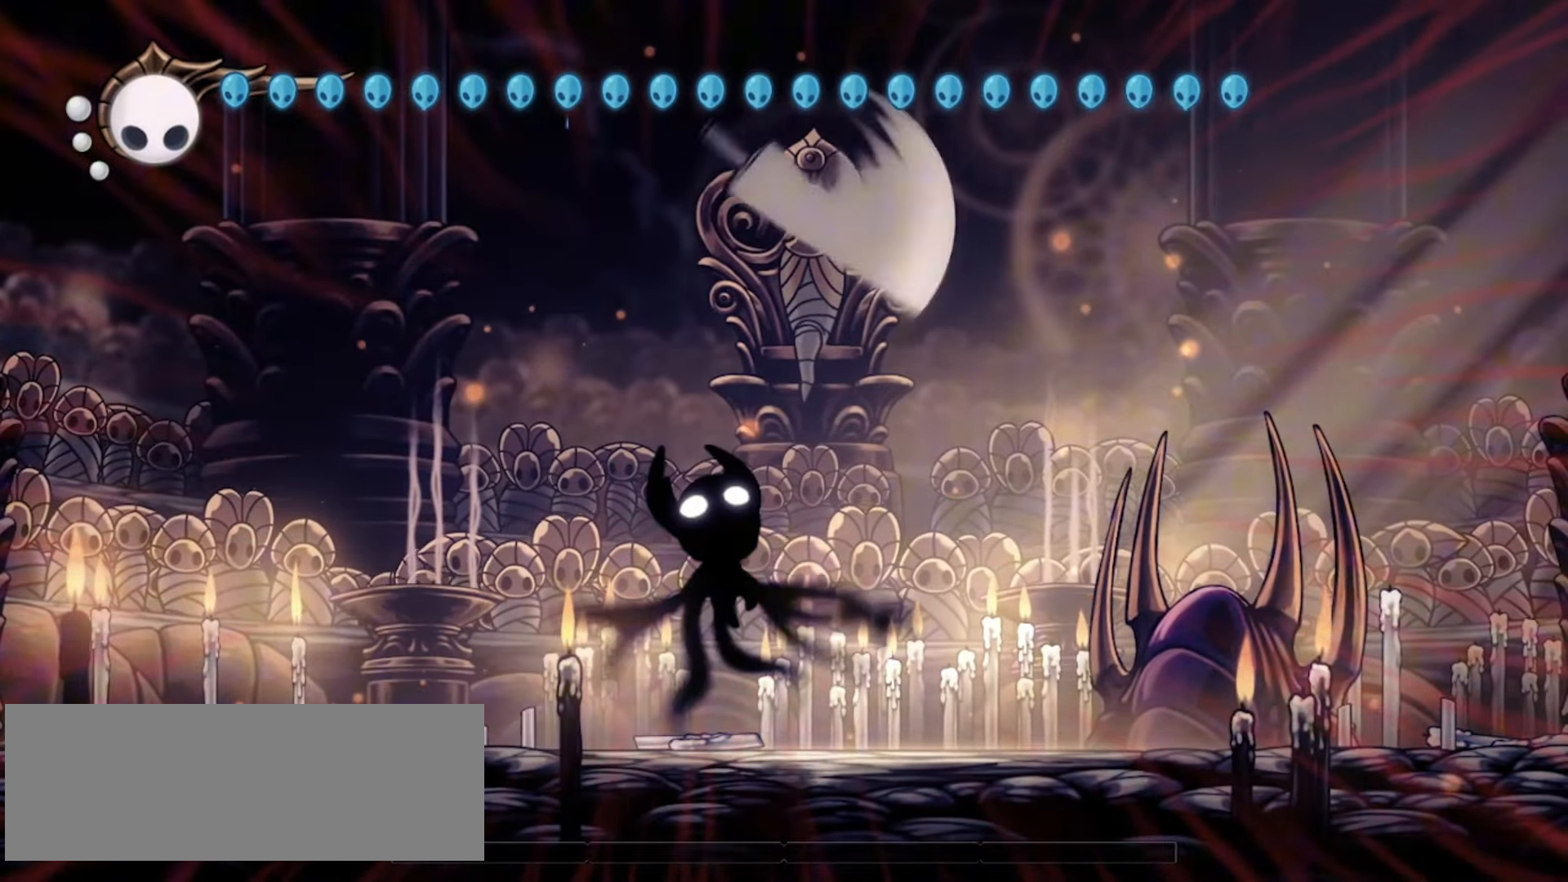
{"keys": ["up", "x"], "events": [[33, "x", "up"], [117, "x", "down"]]}